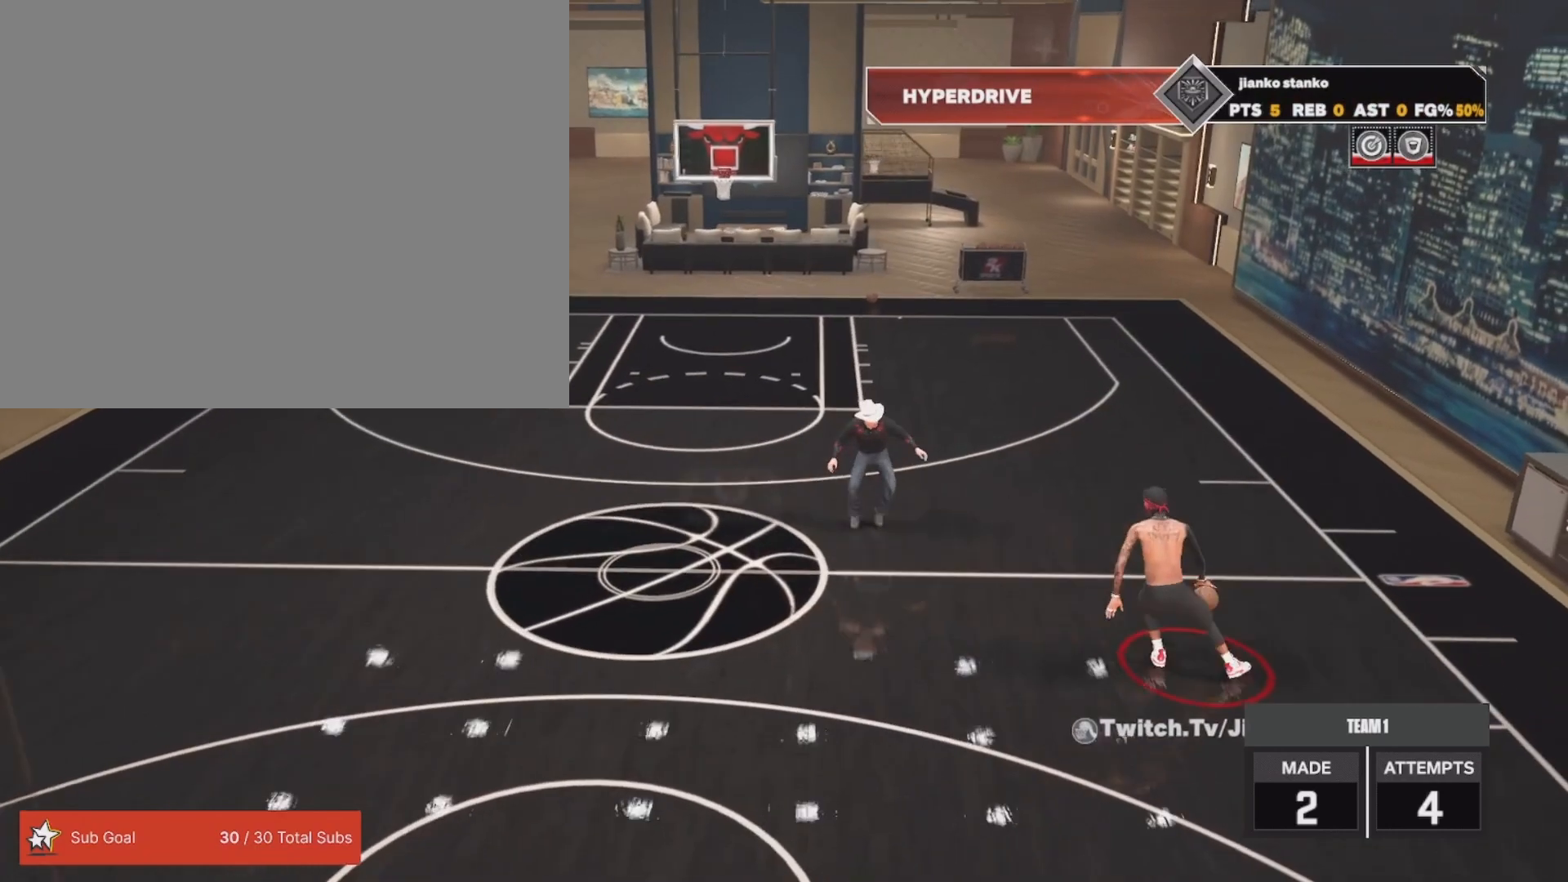
Gameplay with a controller (PlayStation layout); each line is a JSON object with the inputs held at the frame after it. "events" lists button and stick changes between this image and that frame as [ms after this image, input, new state], when the widget could be followed in between.
{"buttons": ["R2"], "left_stick": "up", "right_stick": "down-right", "events": [[350, "right_stick", "down-right"]]}
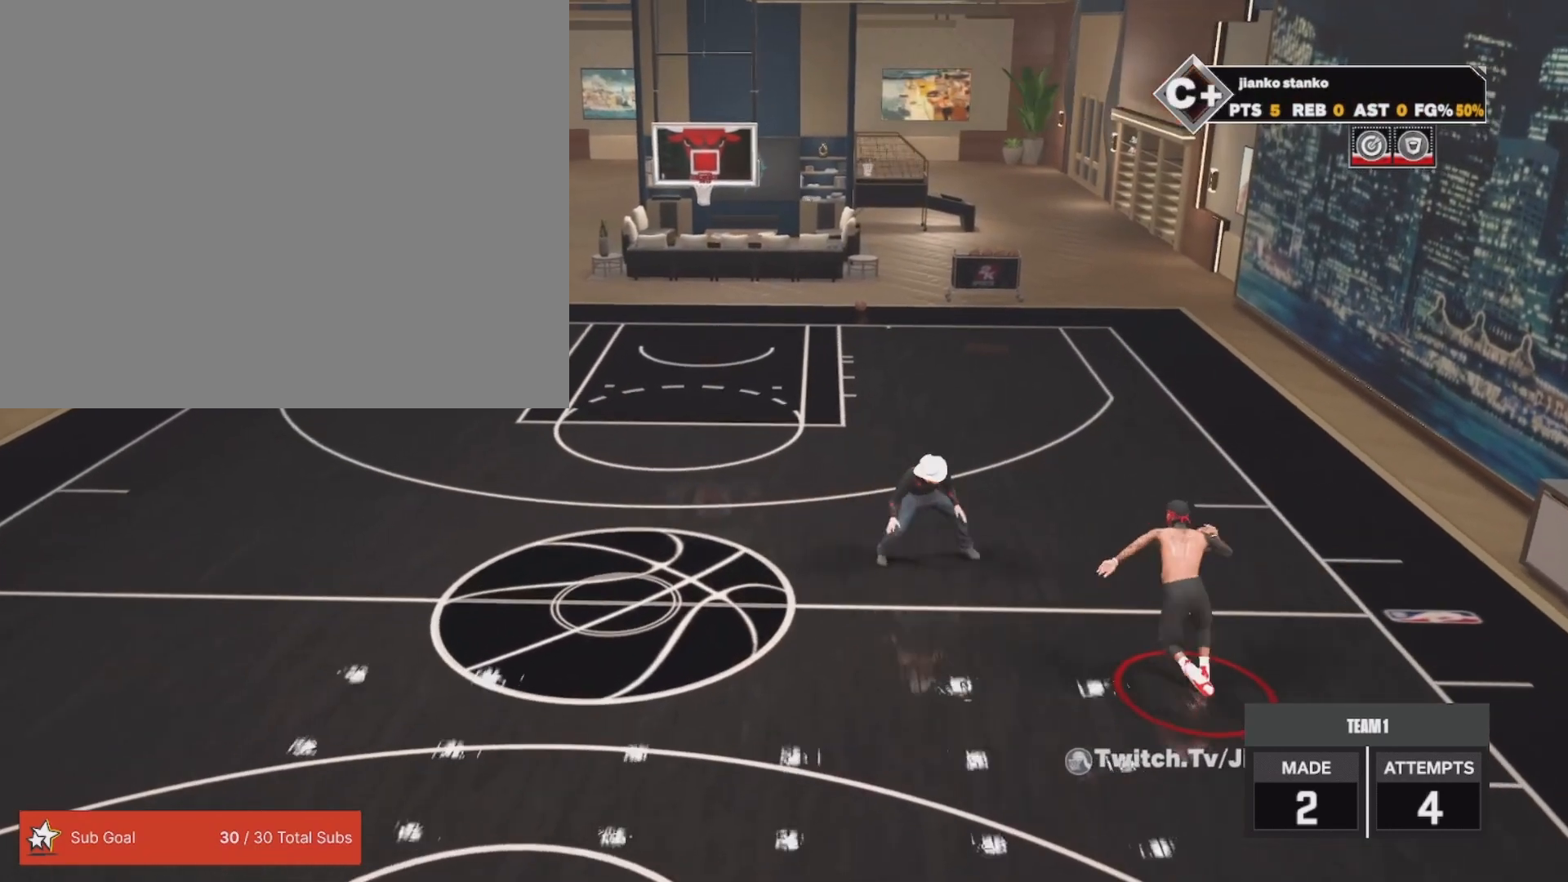
{"buttons": ["R2"], "left_stick": "center", "right_stick": "center", "events": [[17, "left_stick", "up-left"], [50, "right_stick", "down-left"], [117, "left_stick", "center"], [133, "right_stick", "center"], [267, "right_stick", "down"], [383, "right_stick", "center"]]}
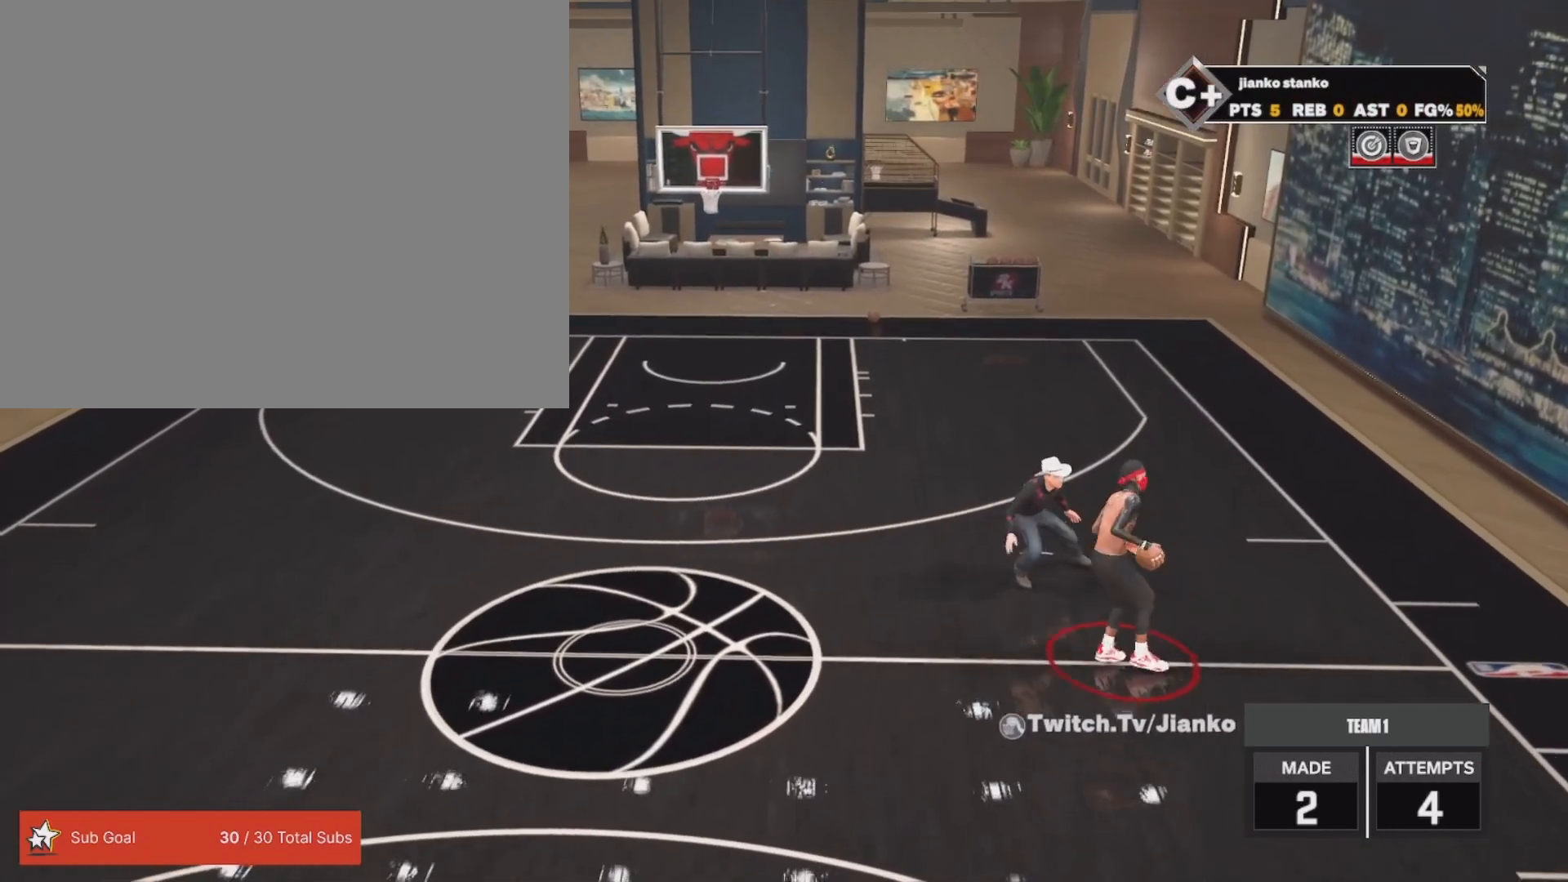
{"buttons": ["R2"], "left_stick": "center", "right_stick": "center", "events": []}
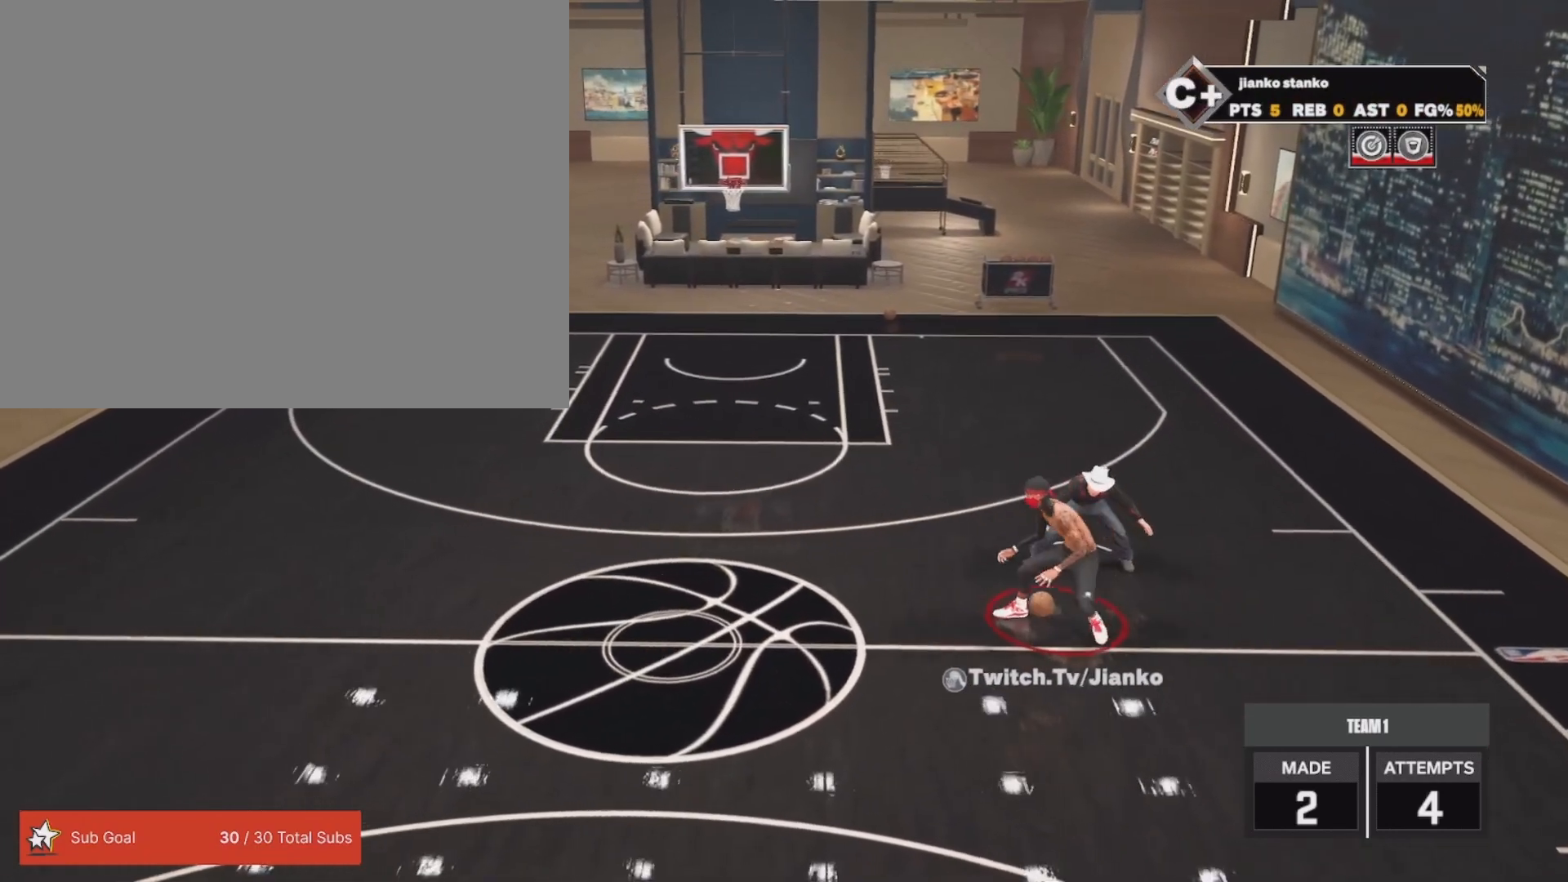
{"buttons": ["R2"], "left_stick": "center", "right_stick": "down", "events": [[433, "right_stick", "down"]]}
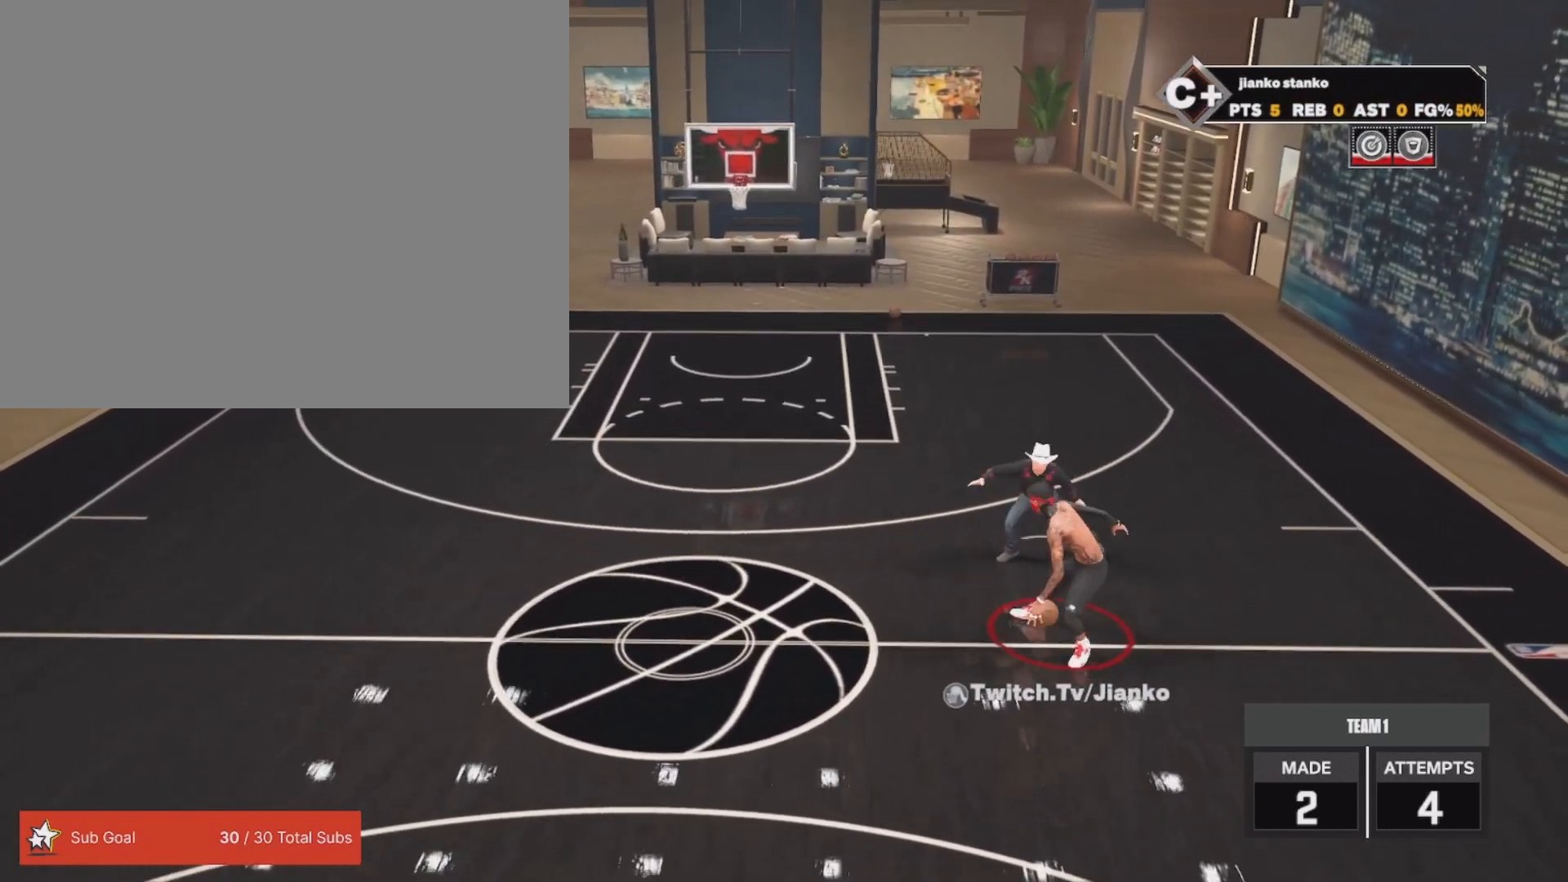
{"buttons": ["R2"], "left_stick": "center", "right_stick": "center", "events": [[33, "right_stick", "center"], [367, "right_stick", "up"], [450, "right_stick", "center"]]}
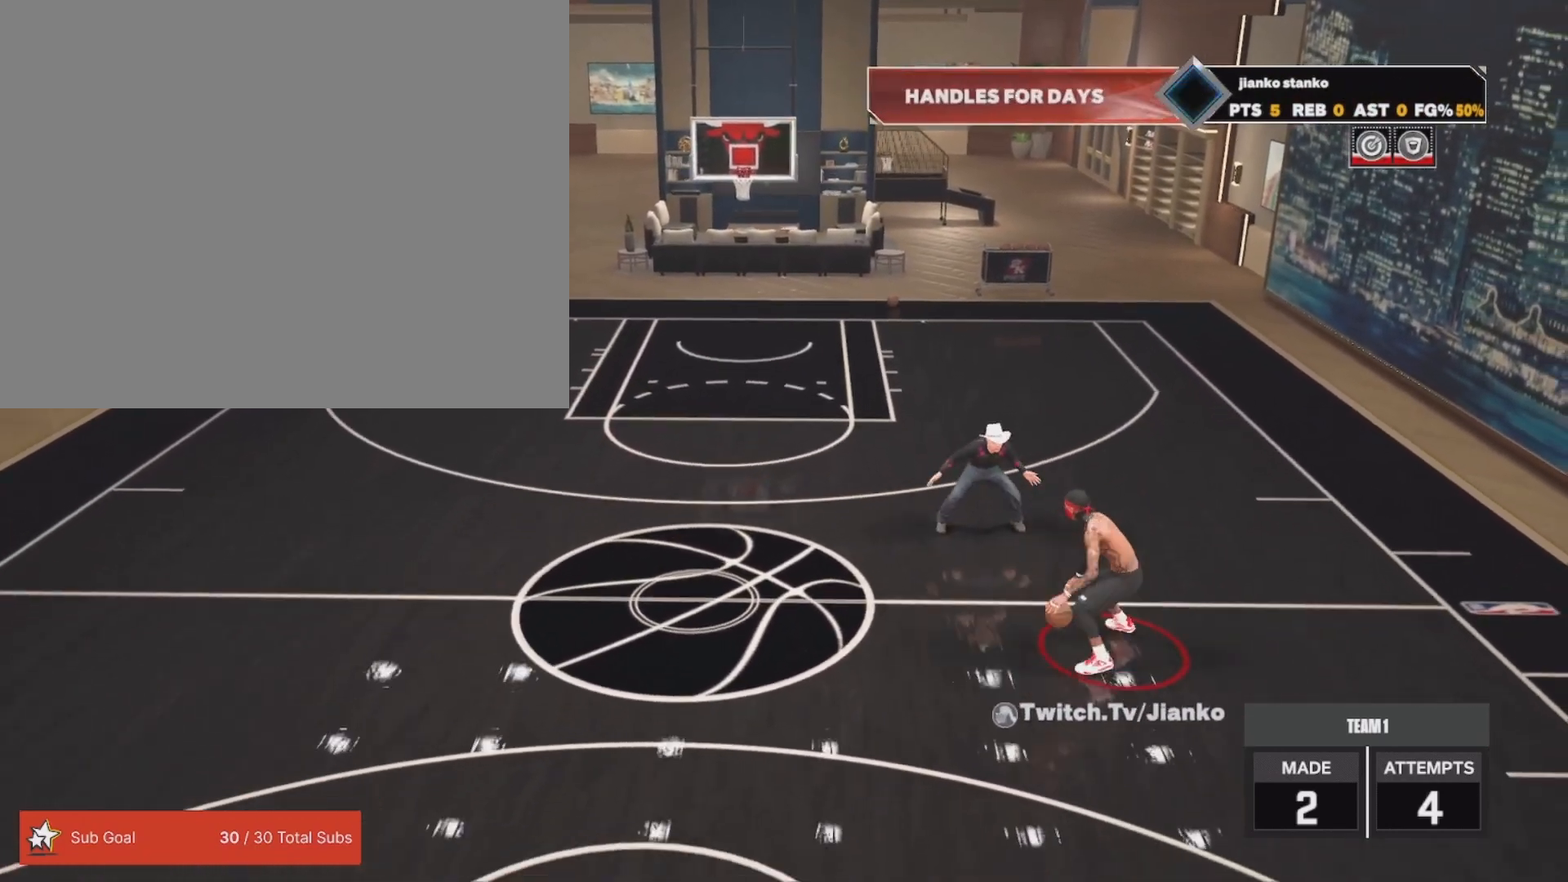
{"buttons": ["R2"], "left_stick": "center", "right_stick": "center", "events": [[83, "left_stick", "down"], [333, "left_stick", "center"]]}
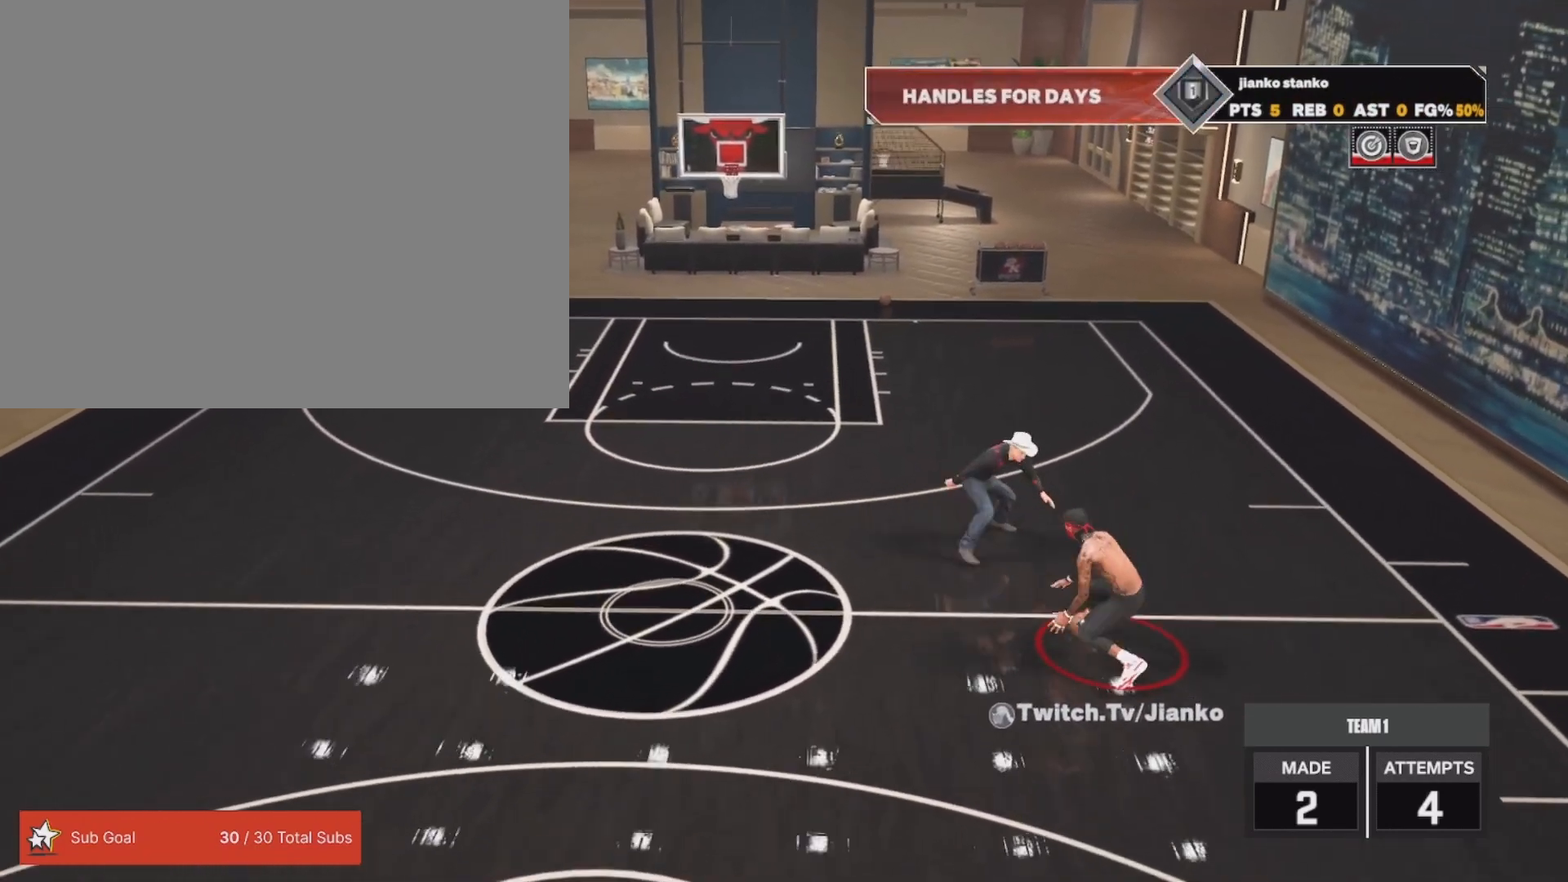
{"buttons": ["R2"], "left_stick": "center", "right_stick": "center", "events": [[183, "right_stick", "up-right"], [267, "right_stick", "center"]]}
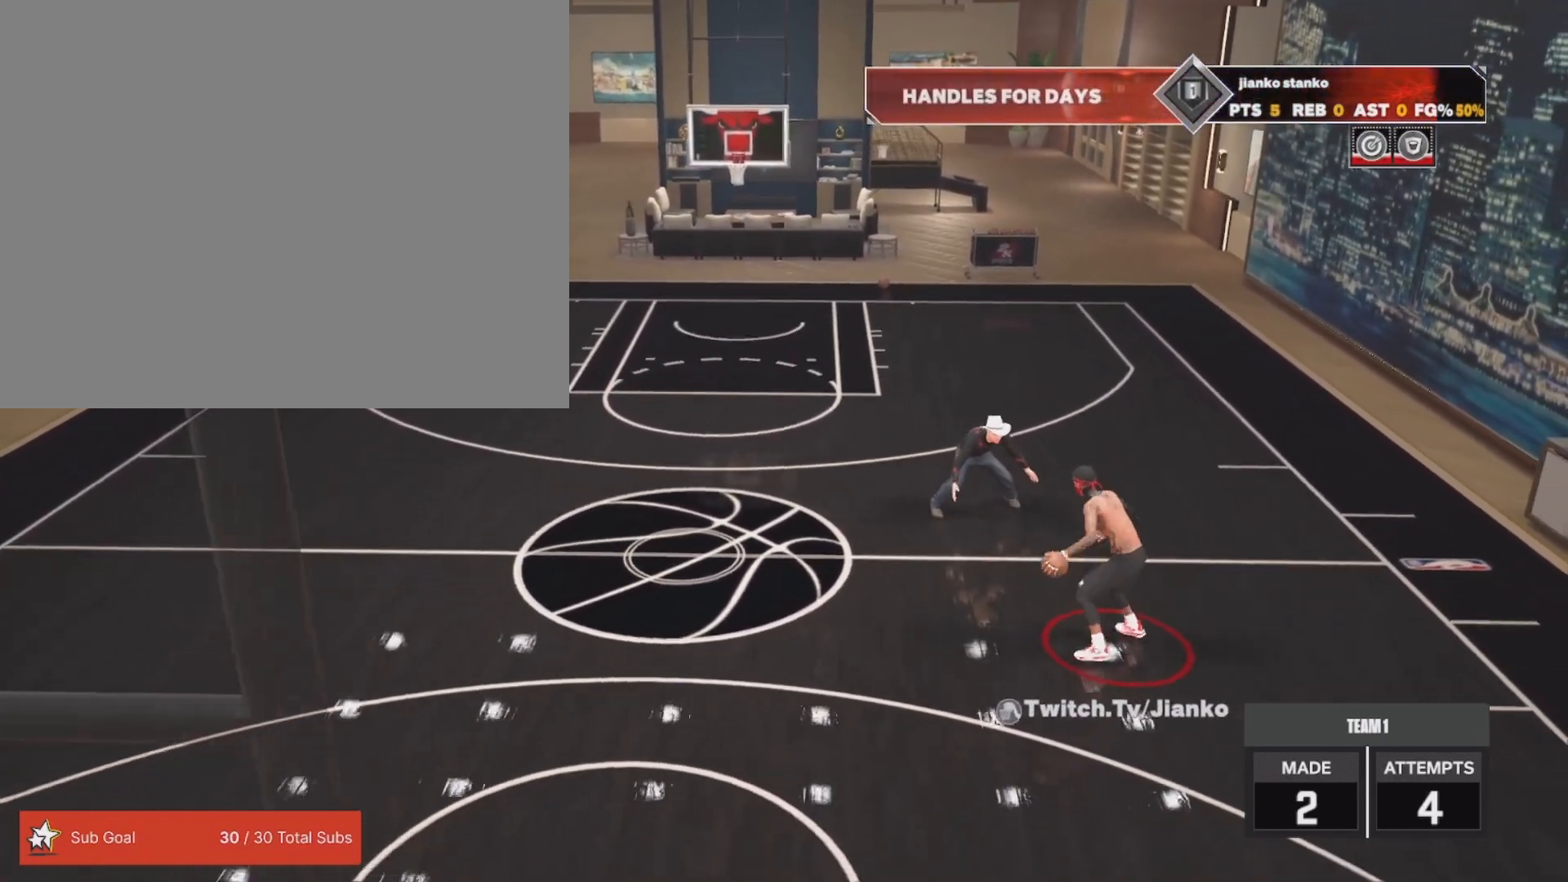
{"buttons": ["R2", "L3"], "left_stick": "up", "right_stick": "center", "events": [[100, "left_stick", "up"], [133, "R3", "down"], [200, "R3", "up"], [233, "L3", "down"]]}
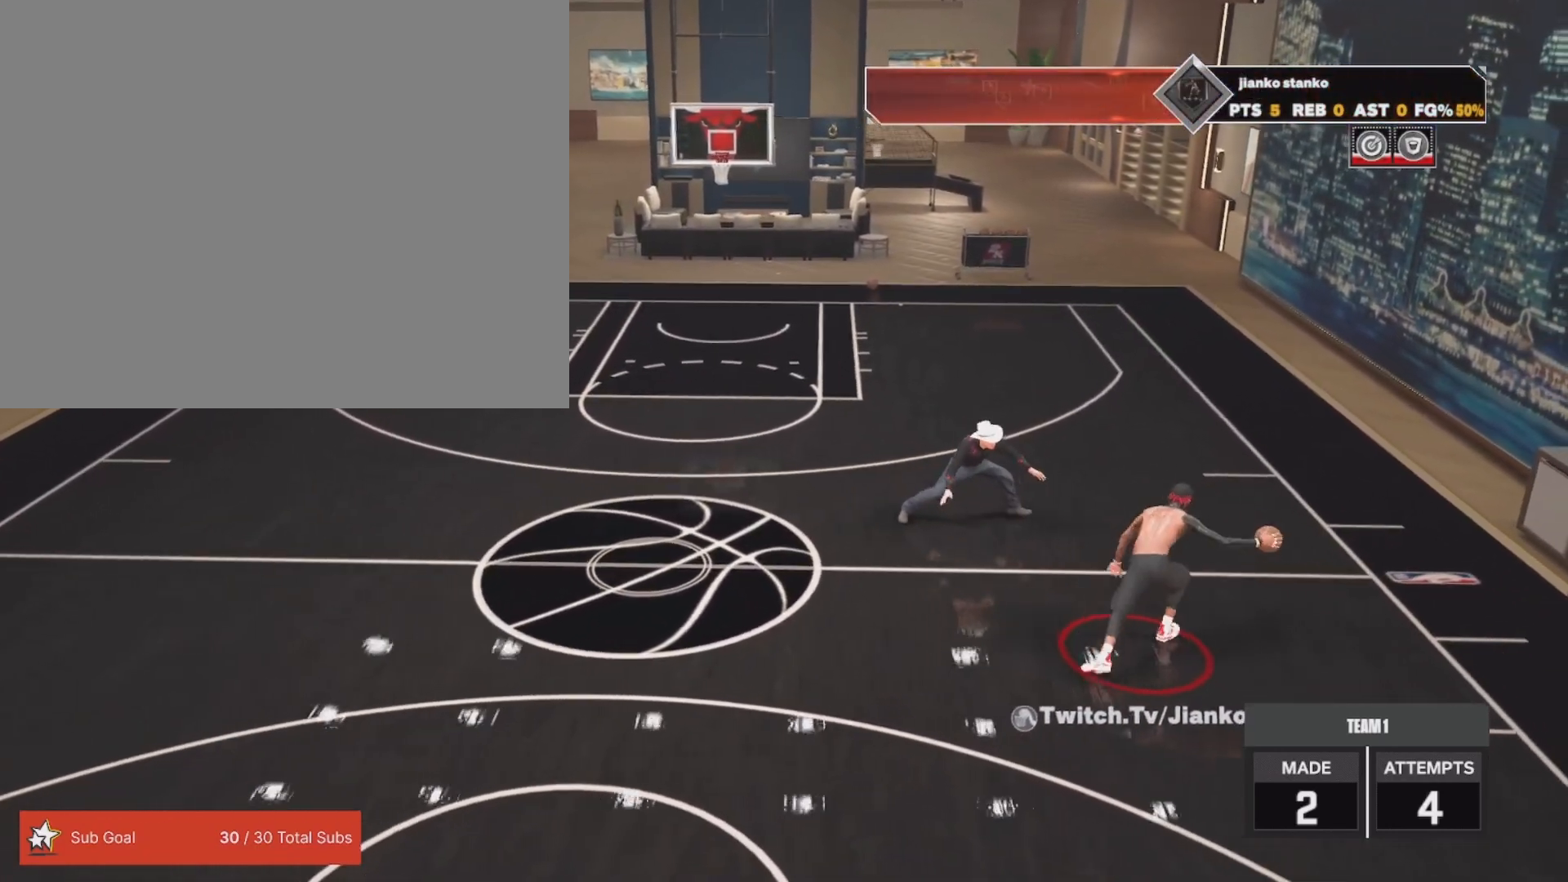
{"buttons": ["R2"], "left_stick": "down", "right_stick": "down", "events": [[17, "L3", "up"], [133, "right_stick", "down-right"], [283, "left_stick", "center"], [283, "right_stick", "down-left"], [350, "right_stick", "center"], [433, "left_stick", "down"], [433, "right_stick", "down"]]}
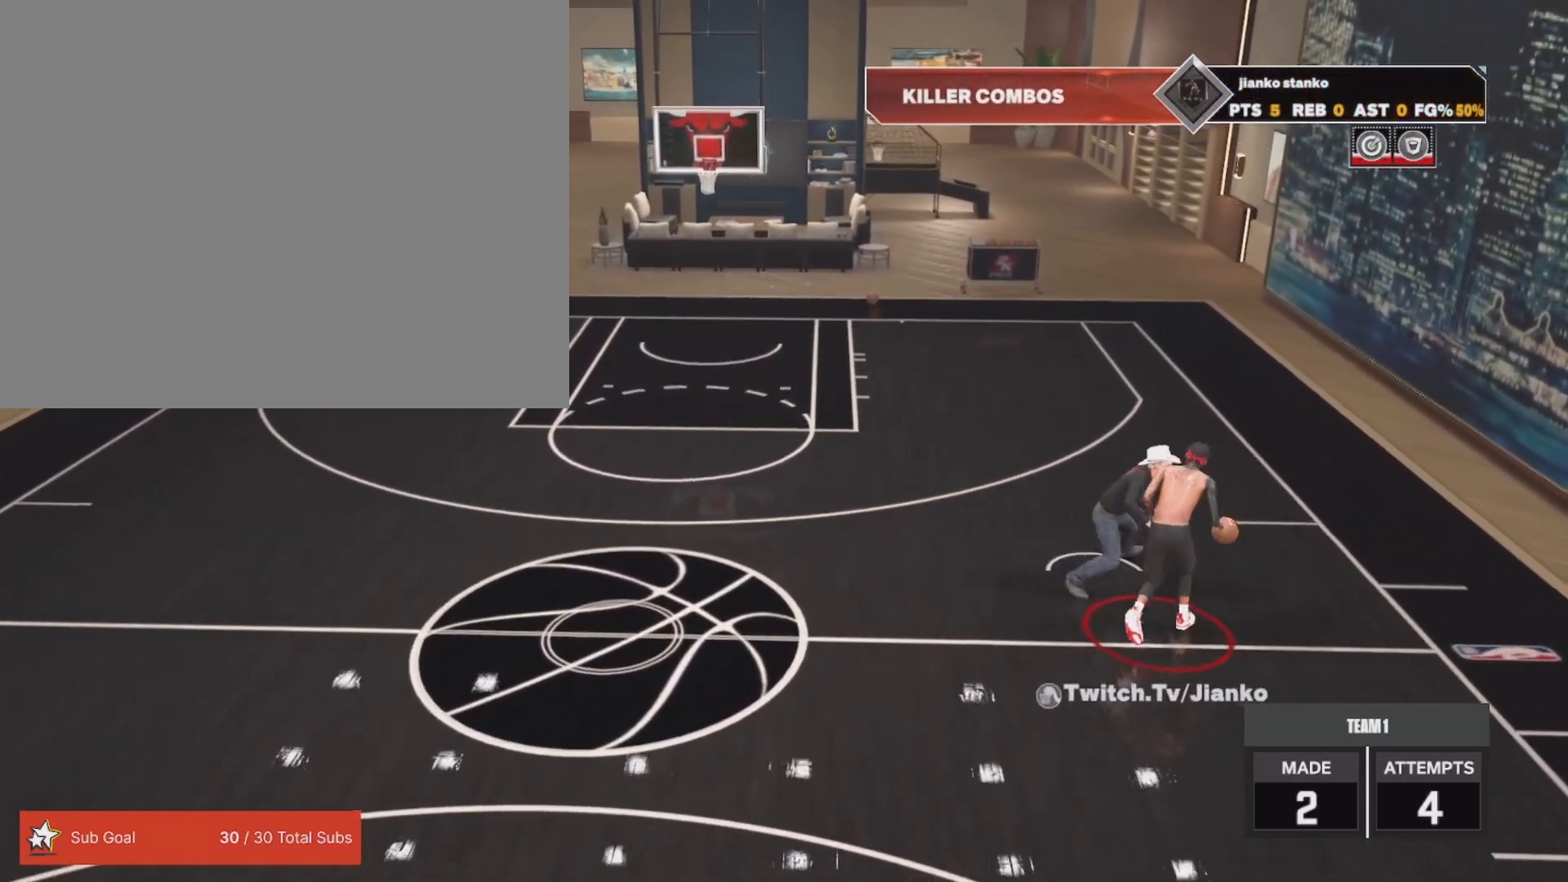
{"buttons": ["R2", "L3"], "left_stick": "down-left", "right_stick": "center", "events": [[67, "right_stick", "center"], [367, "L3", "down"], [417, "left_stick", "down-left"]]}
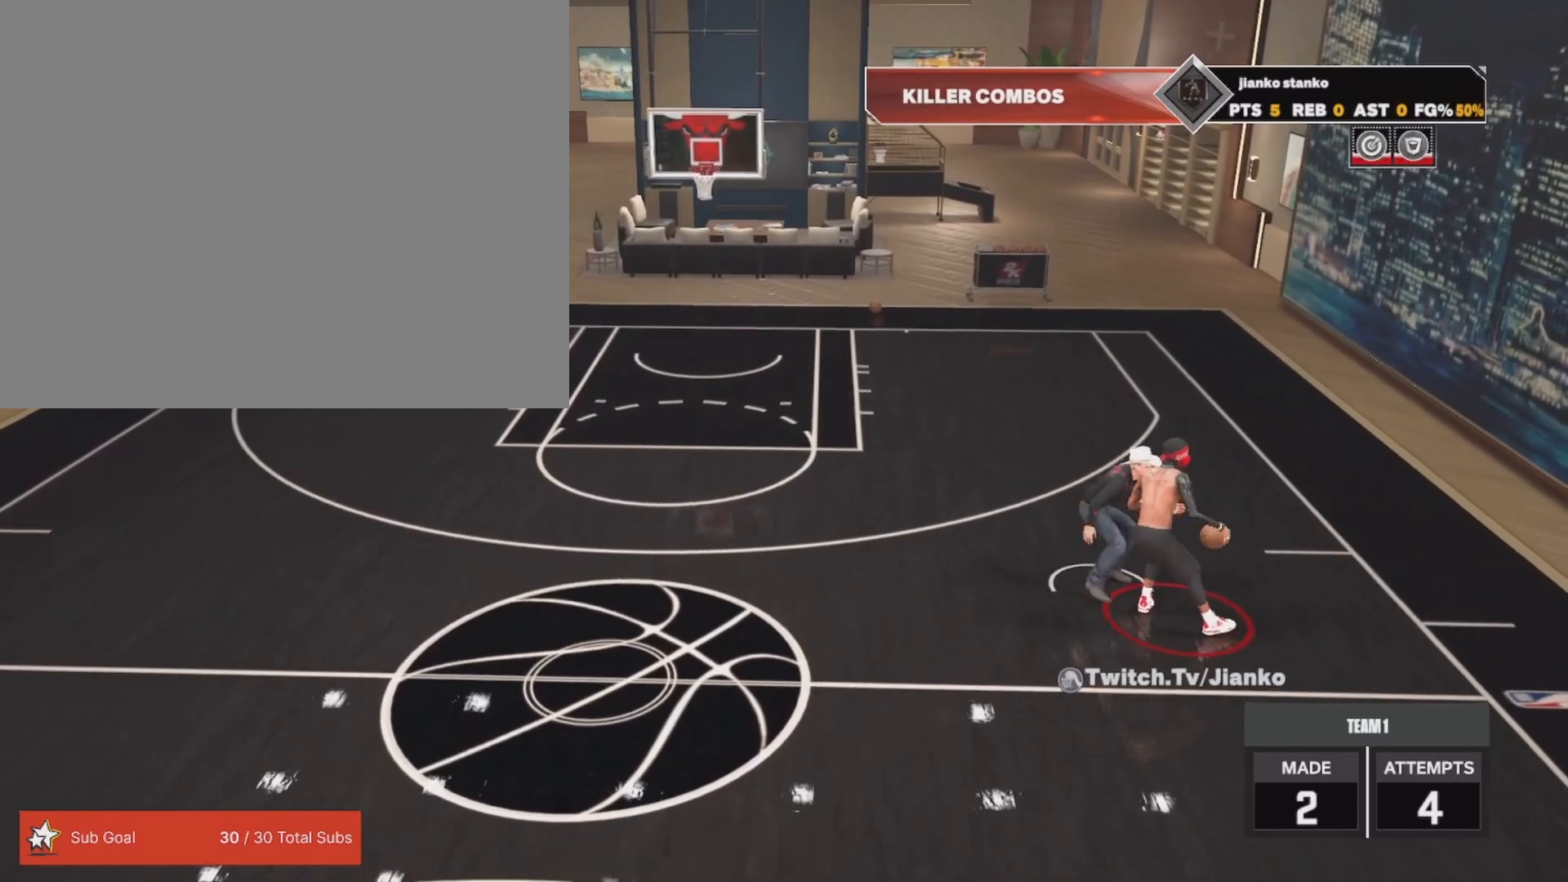
{"buttons": ["R2"], "left_stick": "left", "right_stick": "center", "events": [[200, "L3", "up"], [450, "left_stick", "left"]]}
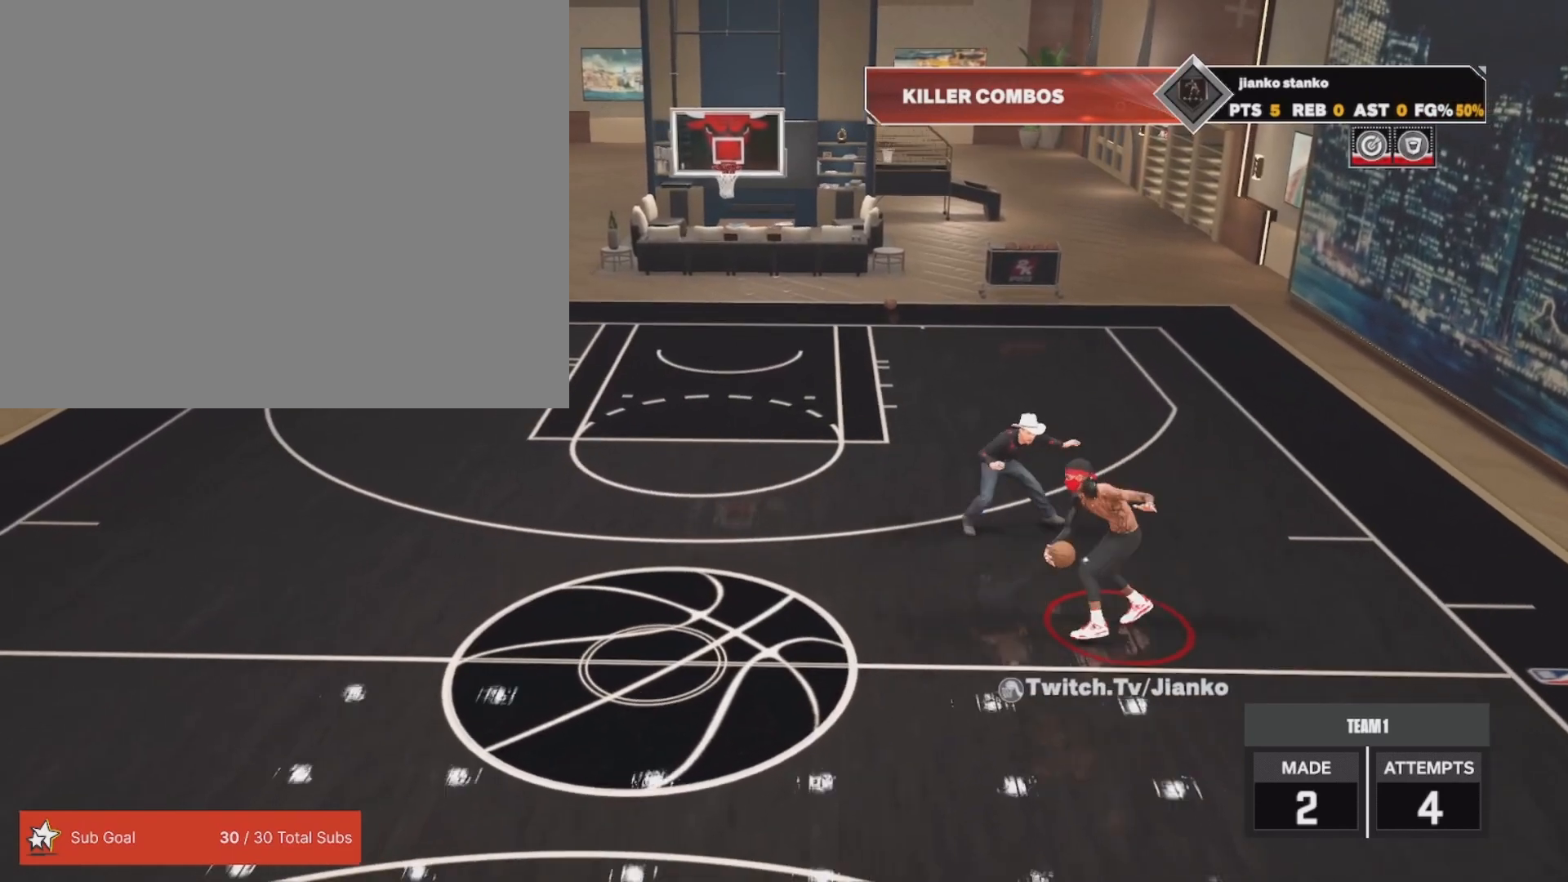
{"buttons": ["R2", "L3"], "left_stick": "up-left", "right_stick": "center", "events": [[67, "left_stick", "up-left"], [433, "L3", "down"]]}
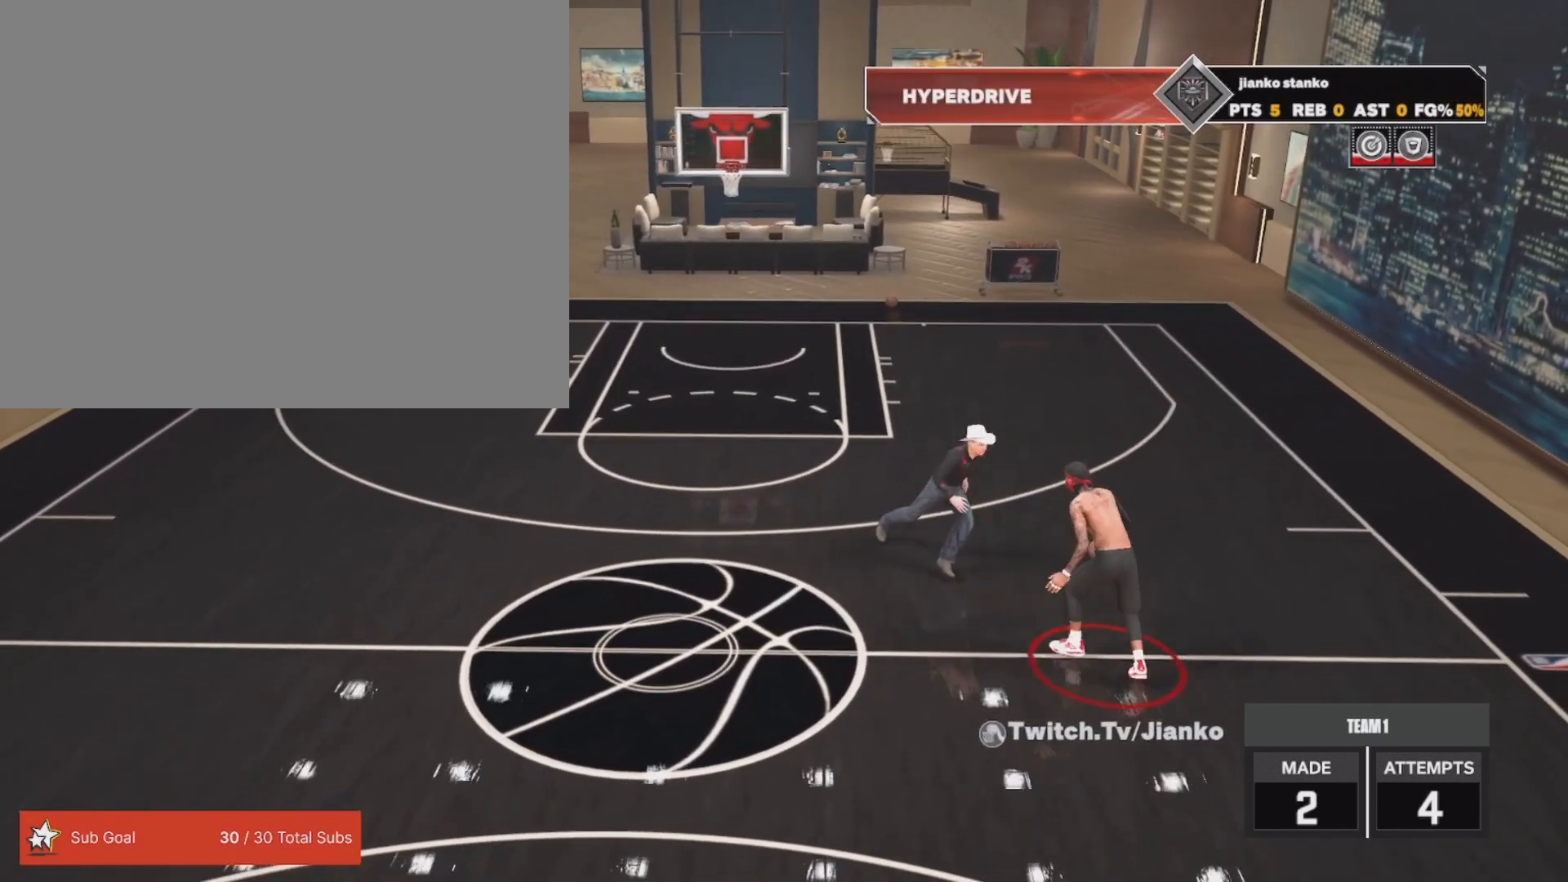
{"buttons": ["R2"], "left_stick": "left", "right_stick": "center", "events": [[100, "left_stick", "left"], [500, "L3", "up"]]}
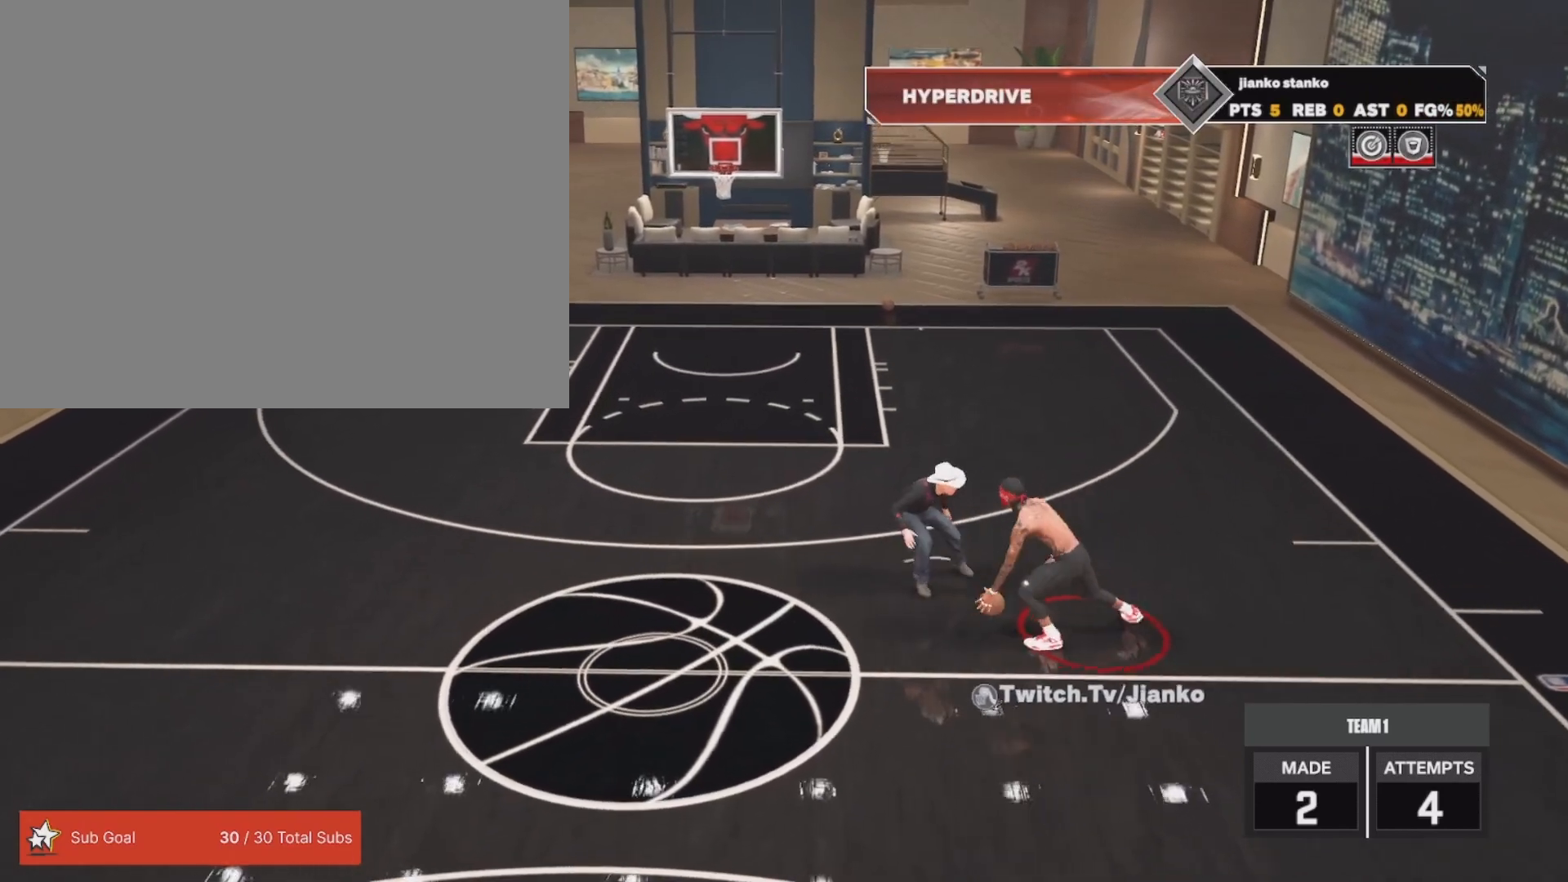
{"buttons": ["R2"], "left_stick": "left", "right_stick": "center", "events": [[217, "right_stick", "down"], [367, "right_stick", "center"]]}
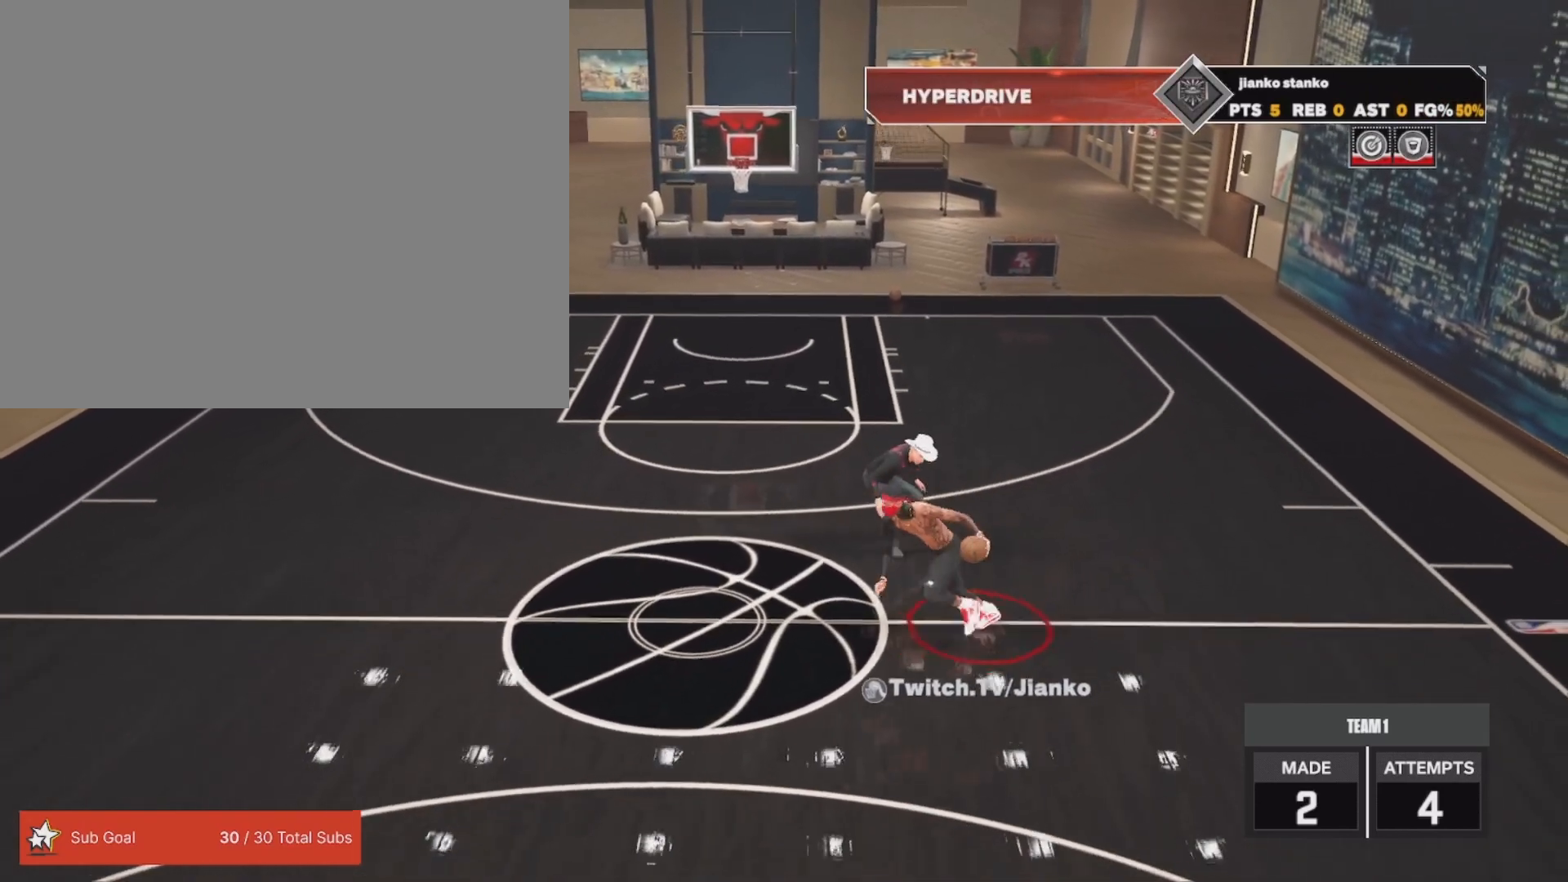
{"buttons": ["R2"], "left_stick": "center", "right_stick": "center", "events": [[33, "left_stick", "center"], [317, "right_stick", "up"], [433, "right_stick", "center"]]}
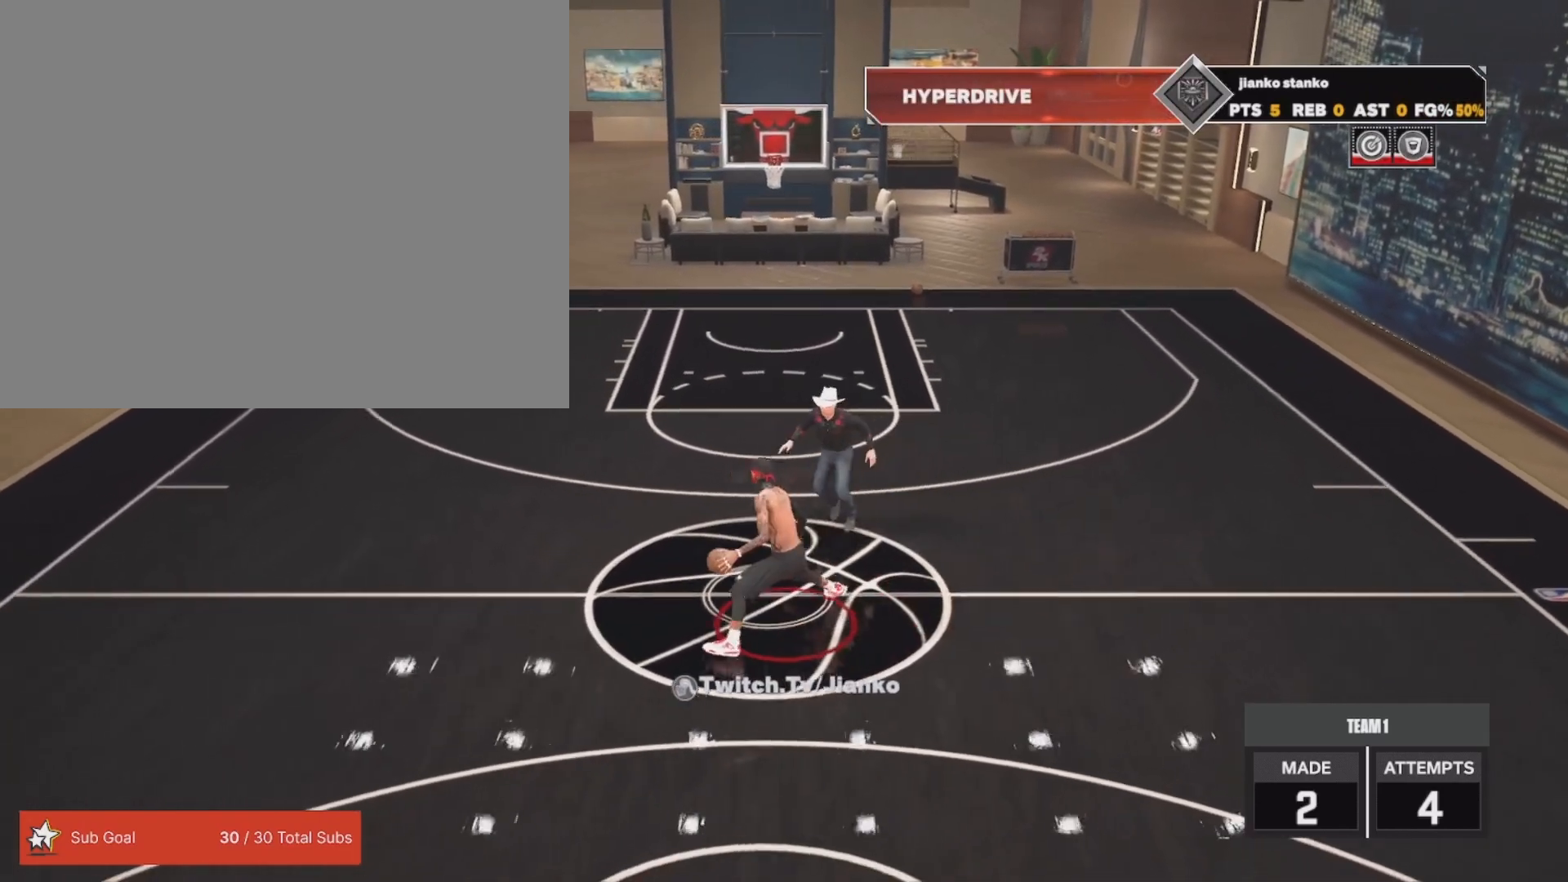
{"buttons": ["R2"], "left_stick": "center", "right_stick": "down-left", "events": [[50, "left_stick", "down"], [267, "left_stick", "center"], [433, "right_stick", "down-left"]]}
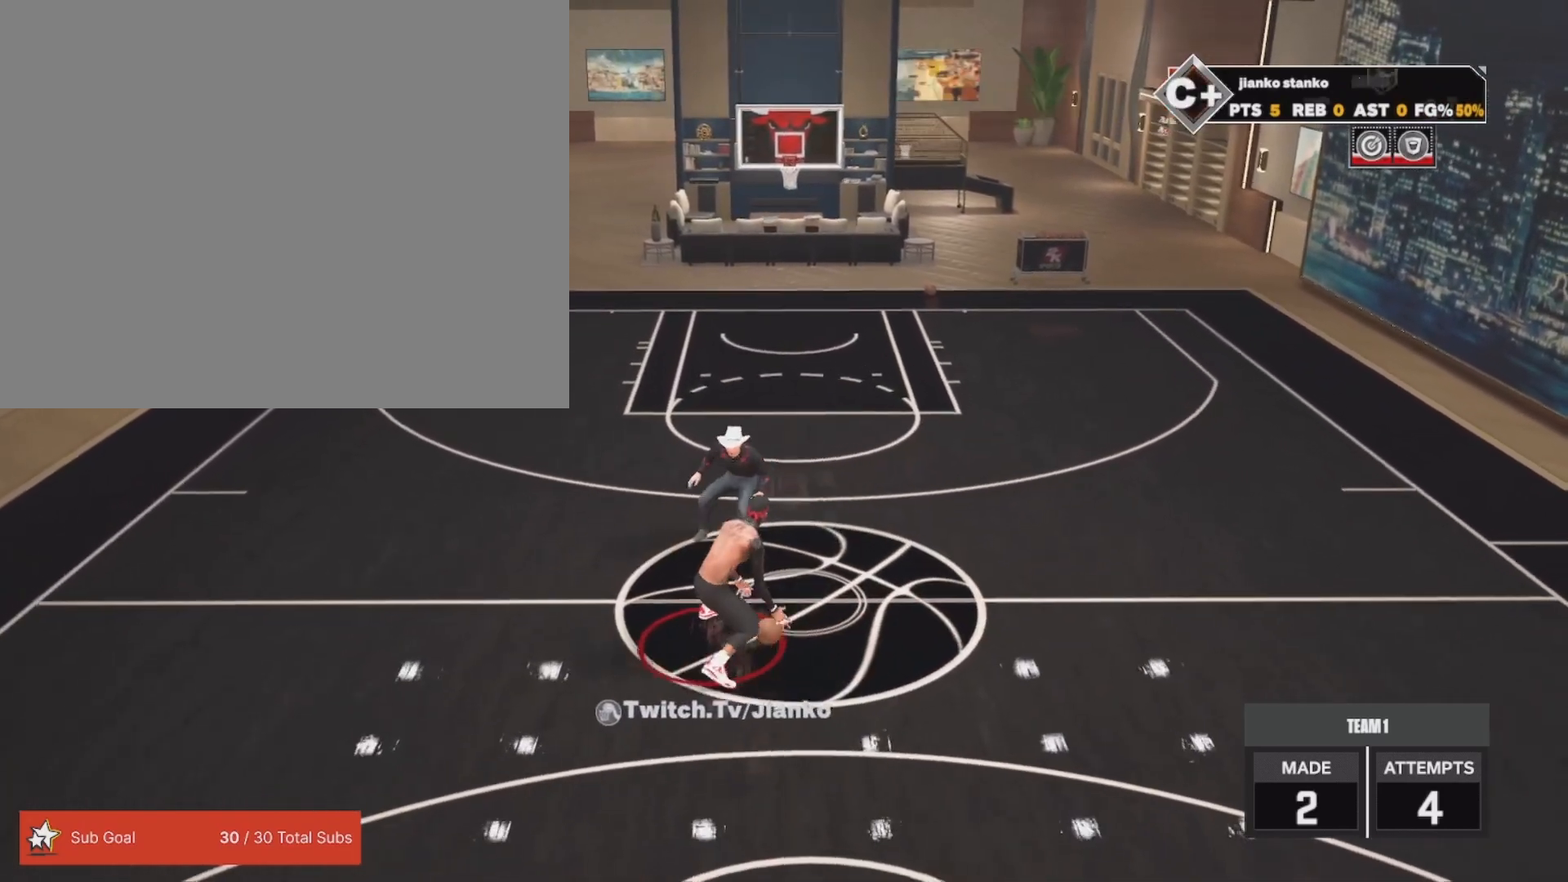
{"buttons": ["R2"], "left_stick": "center", "right_stick": "center", "events": [[50, "right_stick", "center"], [217, "left_stick", "right"], [483, "left_stick", "center"]]}
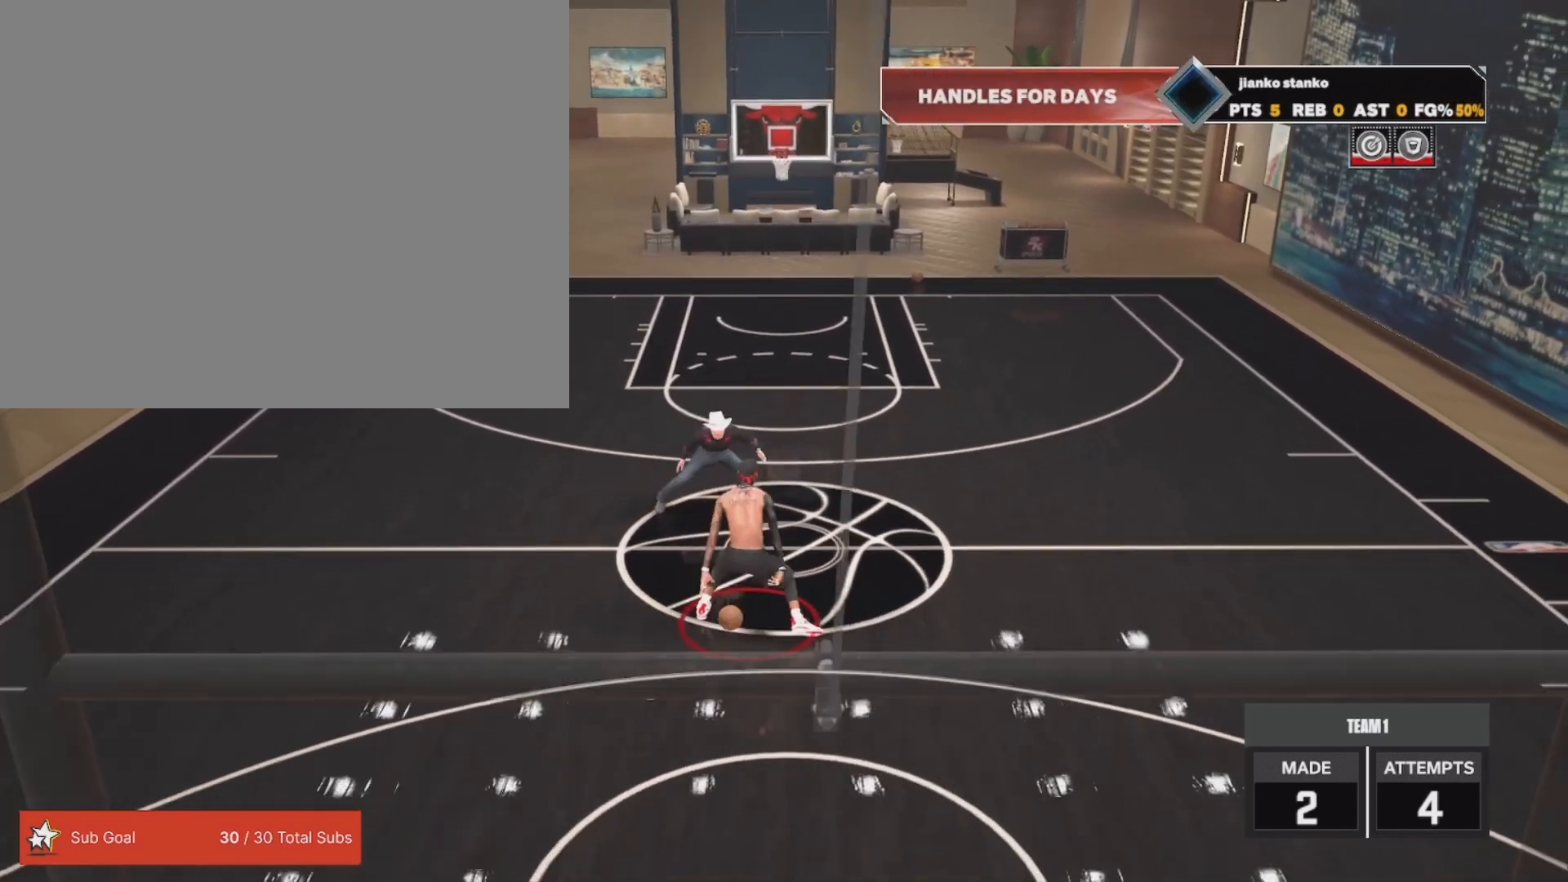
{"buttons": ["R2"], "left_stick": "left", "right_stick": "center", "events": [[200, "right_stick", "down-right"], [300, "right_stick", "center"], [433, "left_stick", "left"]]}
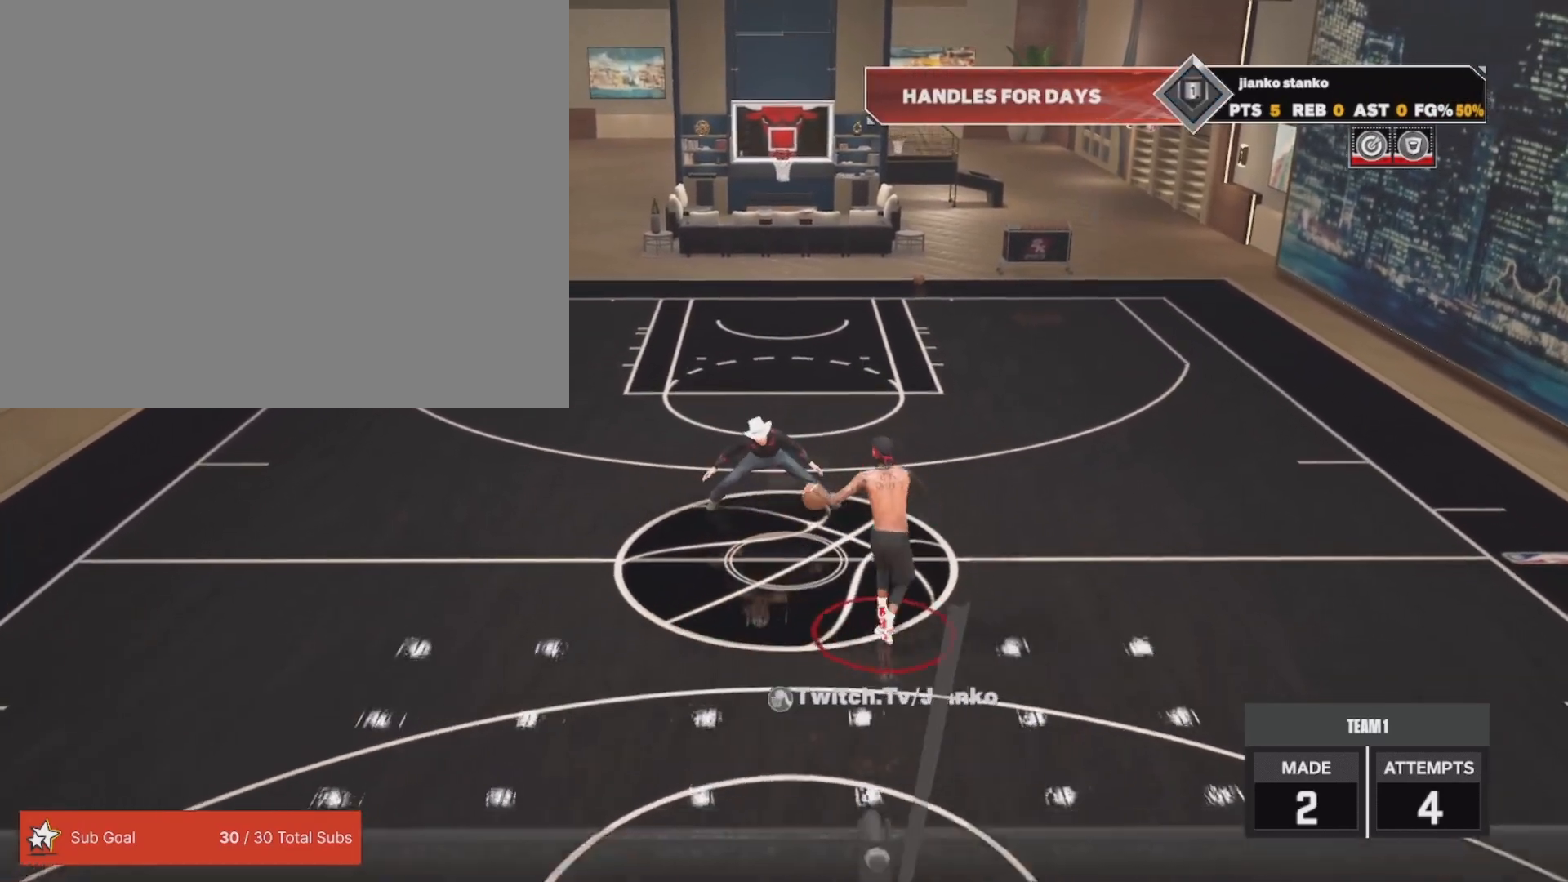
{"buttons": ["R2"], "left_stick": "center", "right_stick": "center", "events": [[100, "left_stick", "center"], [250, "right_stick", "down-left"], [350, "right_stick", "center"]]}
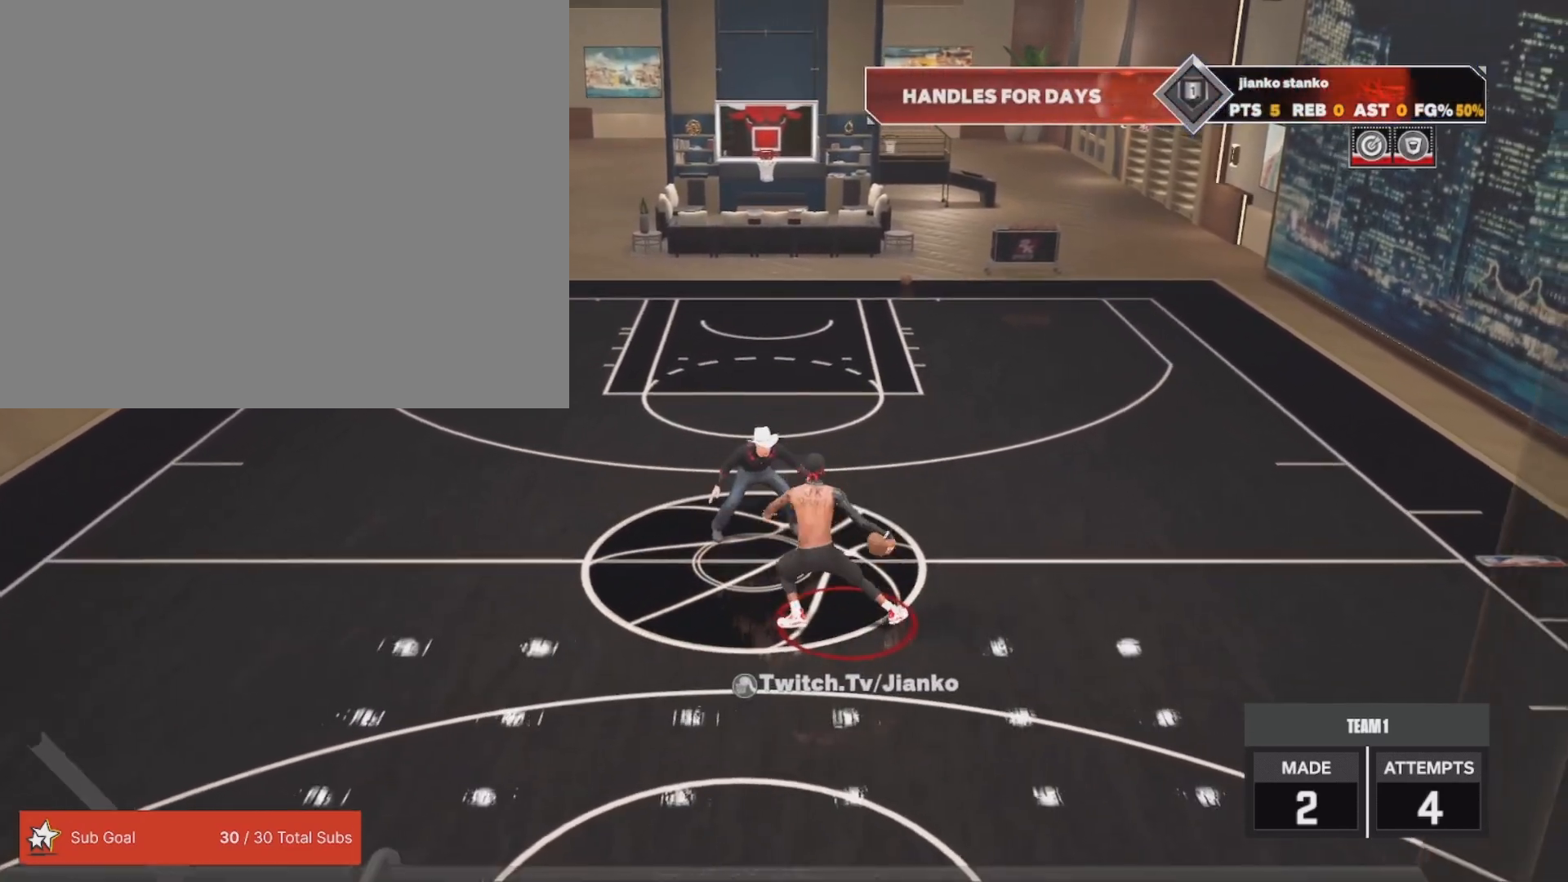
{"buttons": ["R2"], "left_stick": "center", "right_stick": "center", "events": [[17, "left_stick", "right"], [167, "left_stick", "center"], [367, "right_stick", "up"], [467, "right_stick", "center"]]}
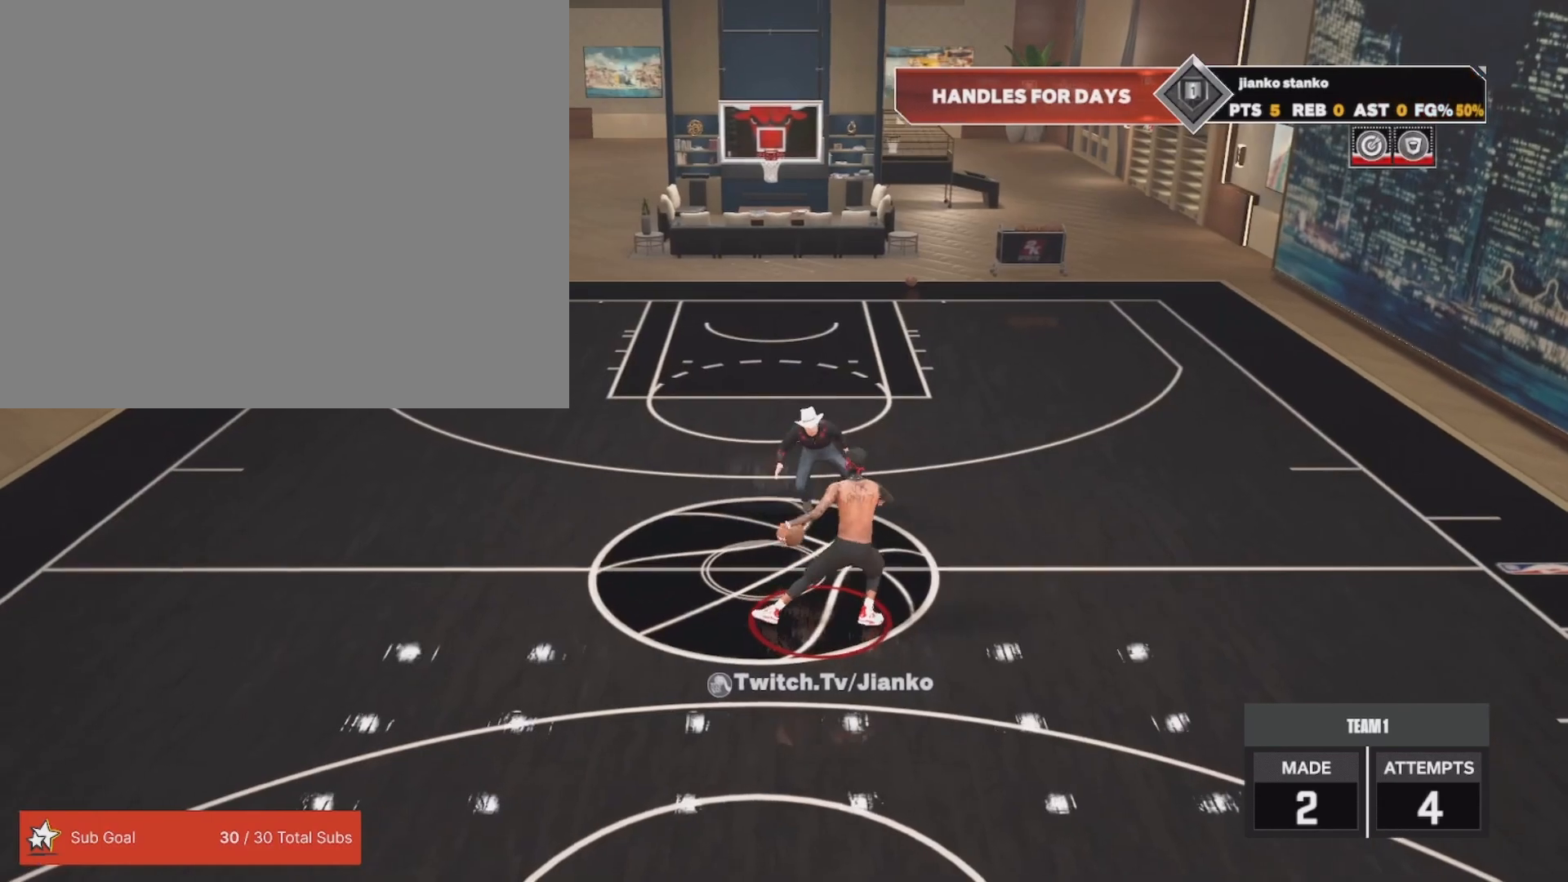
{"buttons": ["R2"], "left_stick": "center", "right_stick": "up-left", "events": [[83, "left_stick", "down"], [300, "left_stick", "center"], [500, "right_stick", "up-left"]]}
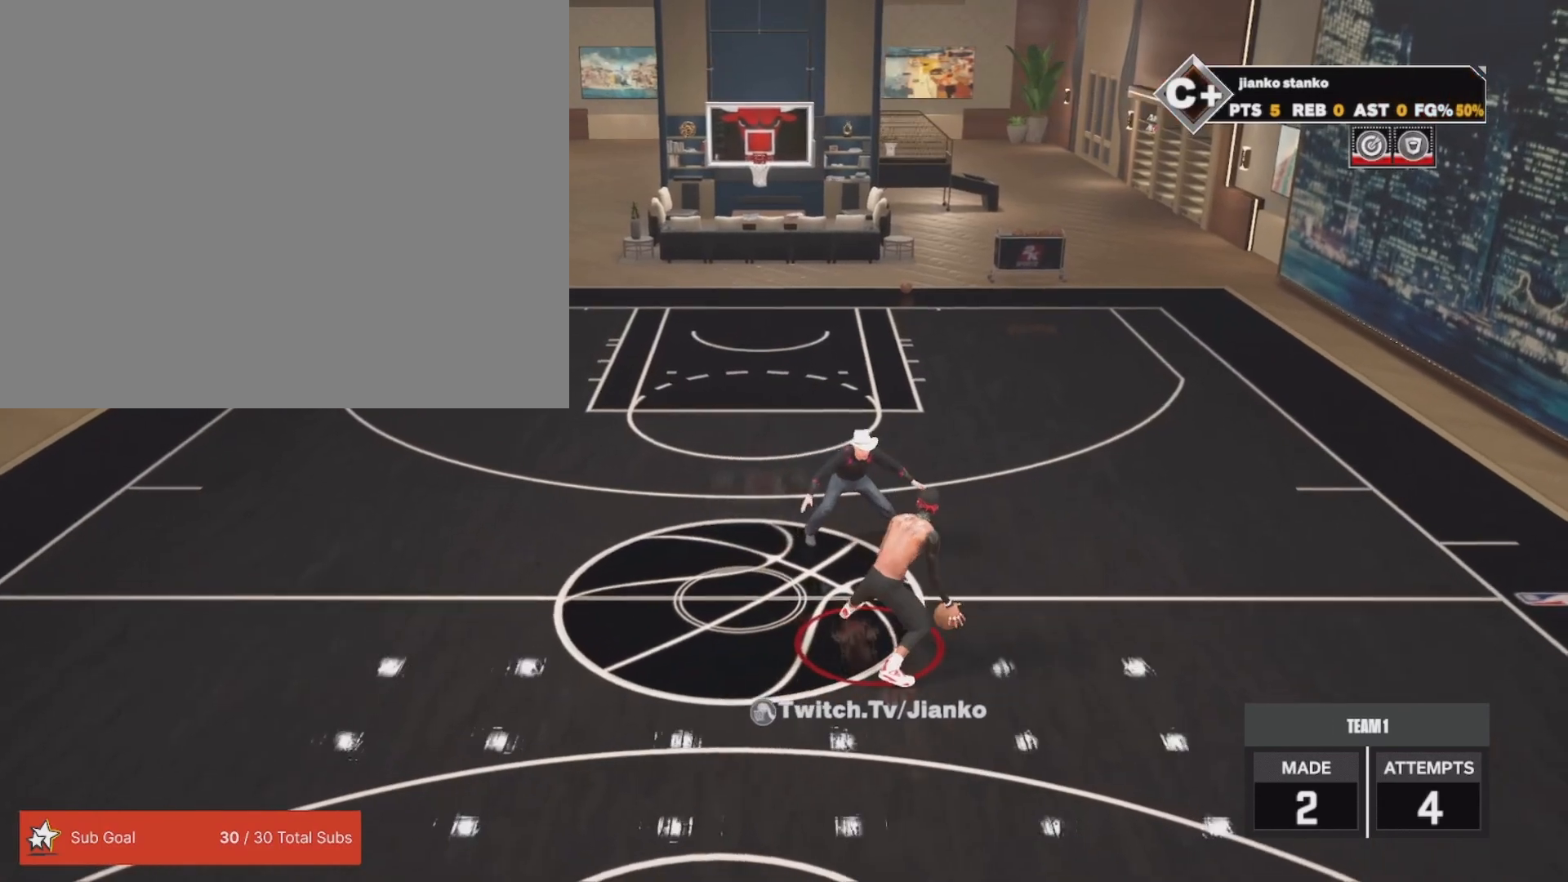
{"buttons": ["R2", "R3"], "left_stick": "up-left", "right_stick": "center", "events": [[117, "right_stick", "center"], [433, "left_stick", "up-left"], [450, "R3", "down"]]}
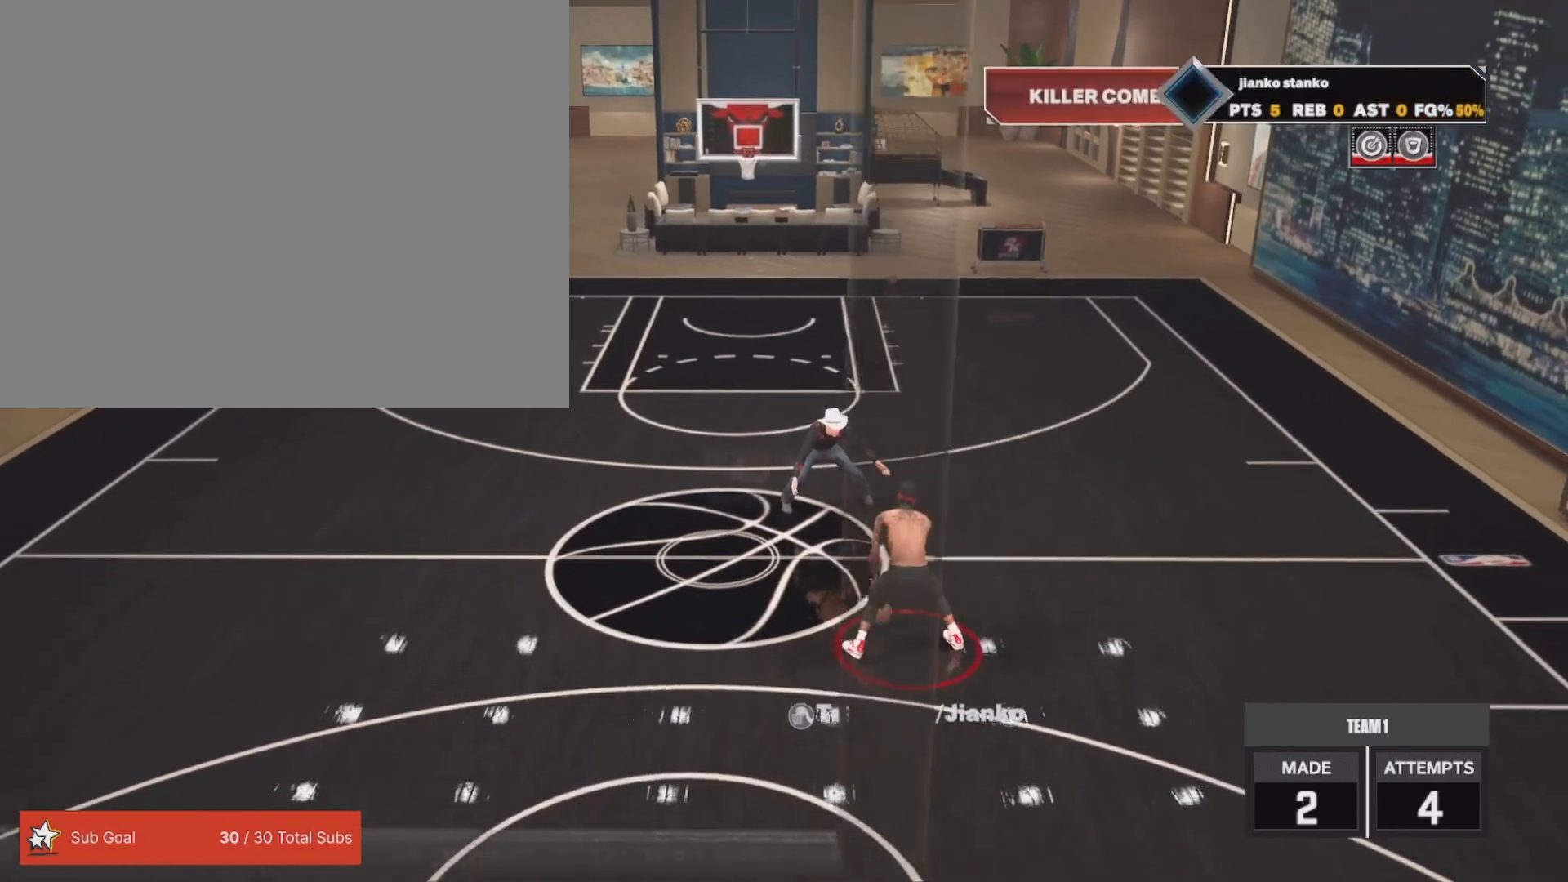
{"buttons": ["R2", "L3", "R3"], "left_stick": "left", "right_stick": "center", "events": [[33, "L3", "down"], [33, "R3", "up"], [133, "R3", "down"], [167, "left_stick", "left"], [200, "R3", "up"], [283, "R3", "down"], [433, "R3", "up"], [483, "R3", "down"]]}
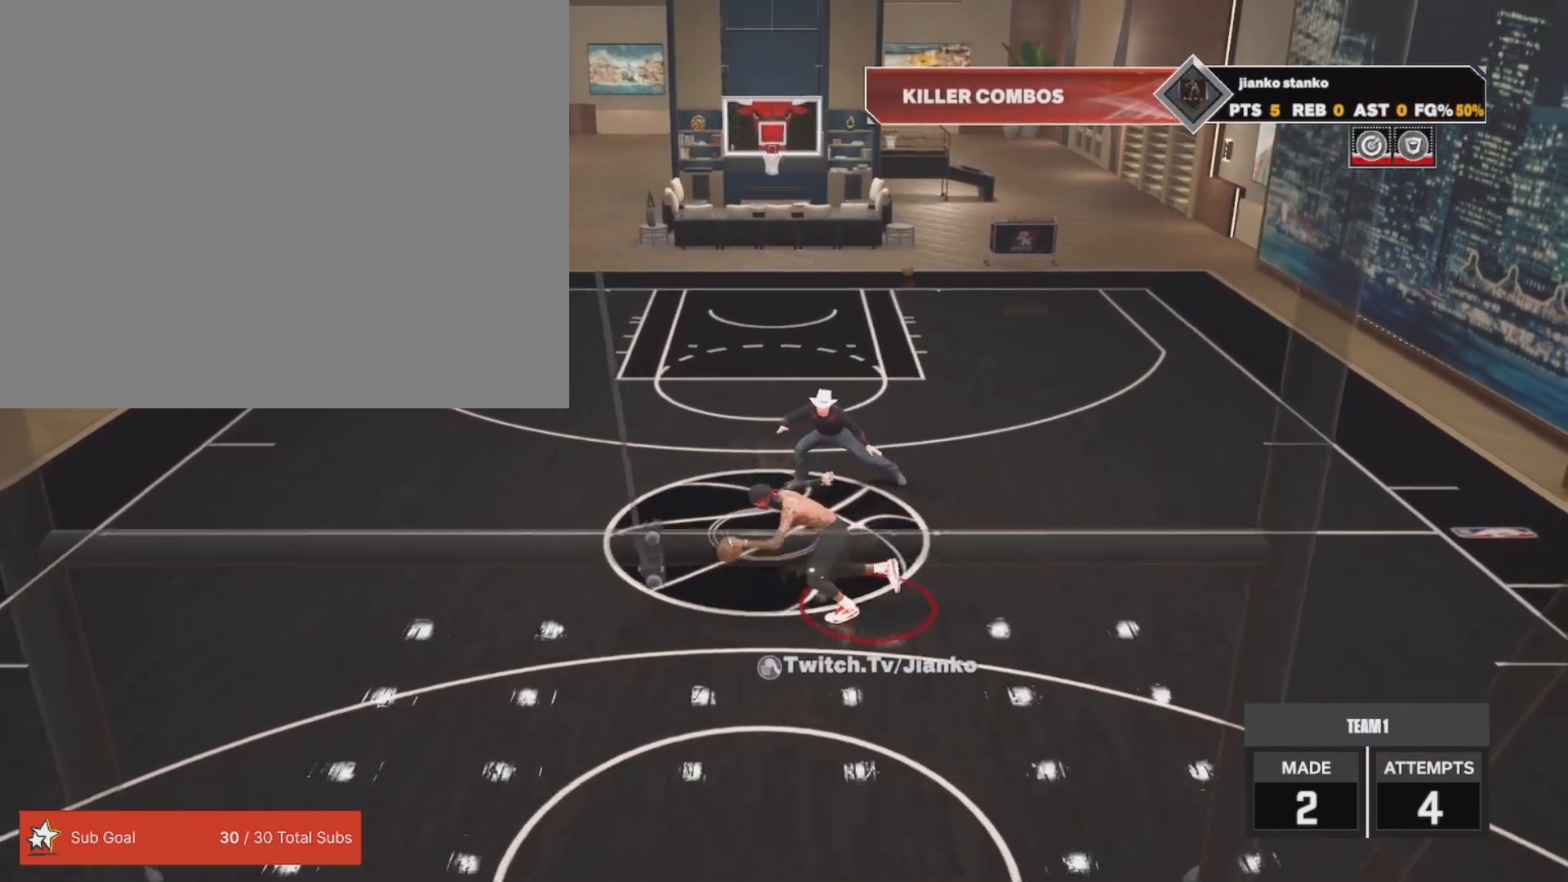
{"buttons": ["R2"], "left_stick": "up-left", "right_stick": "down-right", "events": [[100, "R3", "up"], [100, "left_stick", "up-left"], [217, "L3", "up"], [333, "right_stick", "down-left"], [433, "right_stick", "down-right"]]}
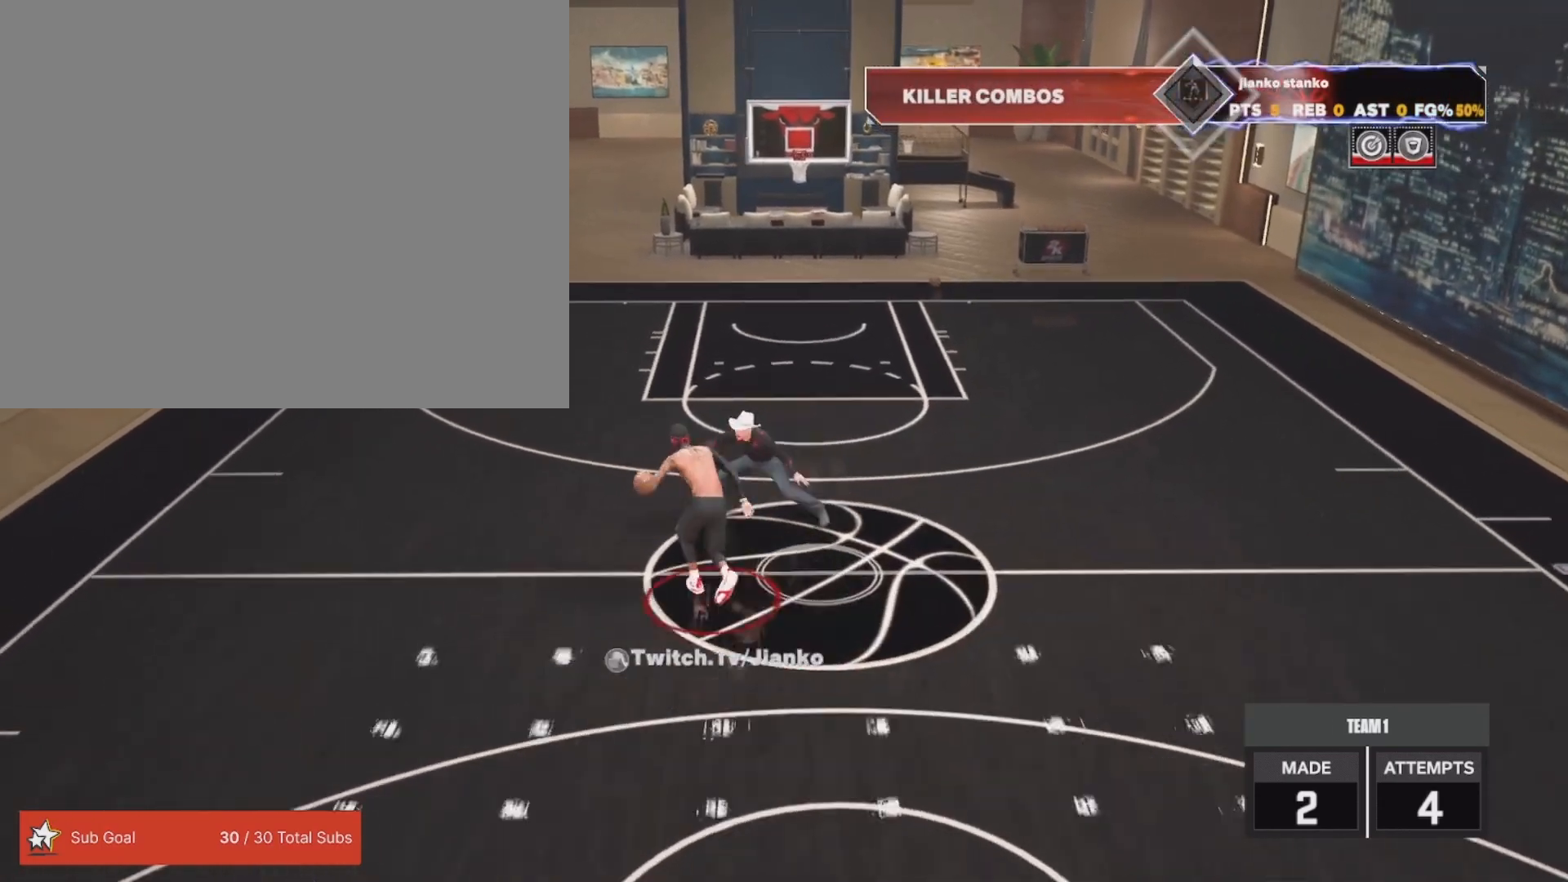
{"buttons": ["R2"], "left_stick": "down", "right_stick": "center", "events": [[17, "left_stick", "center"], [100, "left_stick", "down"], [100, "right_stick", "center"], [150, "right_stick", "down"], [267, "right_stick", "center"]]}
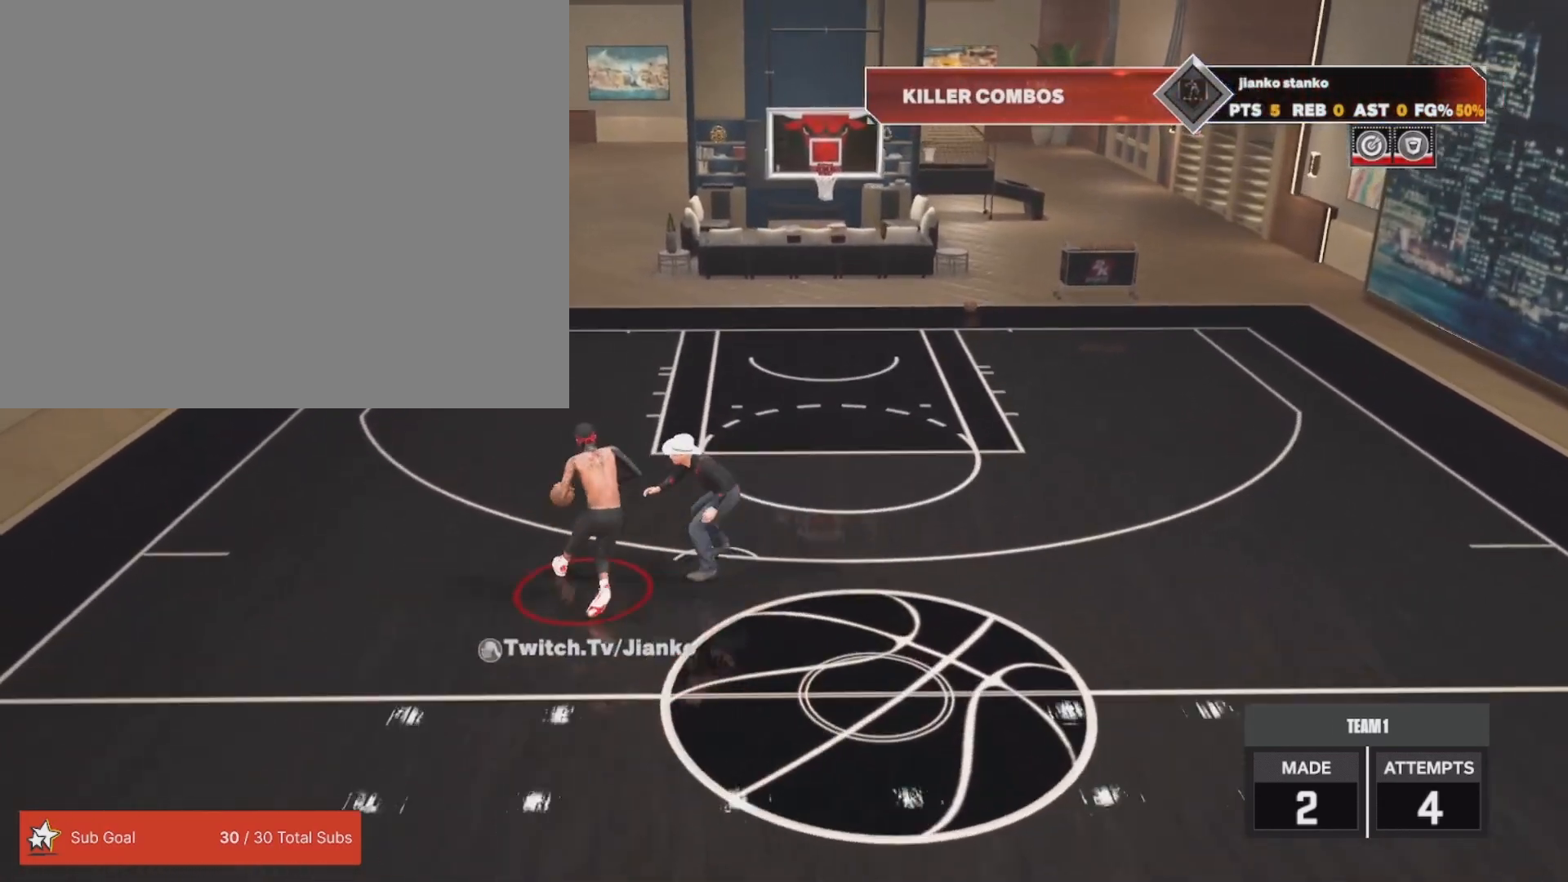
{"buttons": ["R2"], "left_stick": "down", "right_stick": "center", "events": [[50, "L3", "down"], [283, "L3", "up"]]}
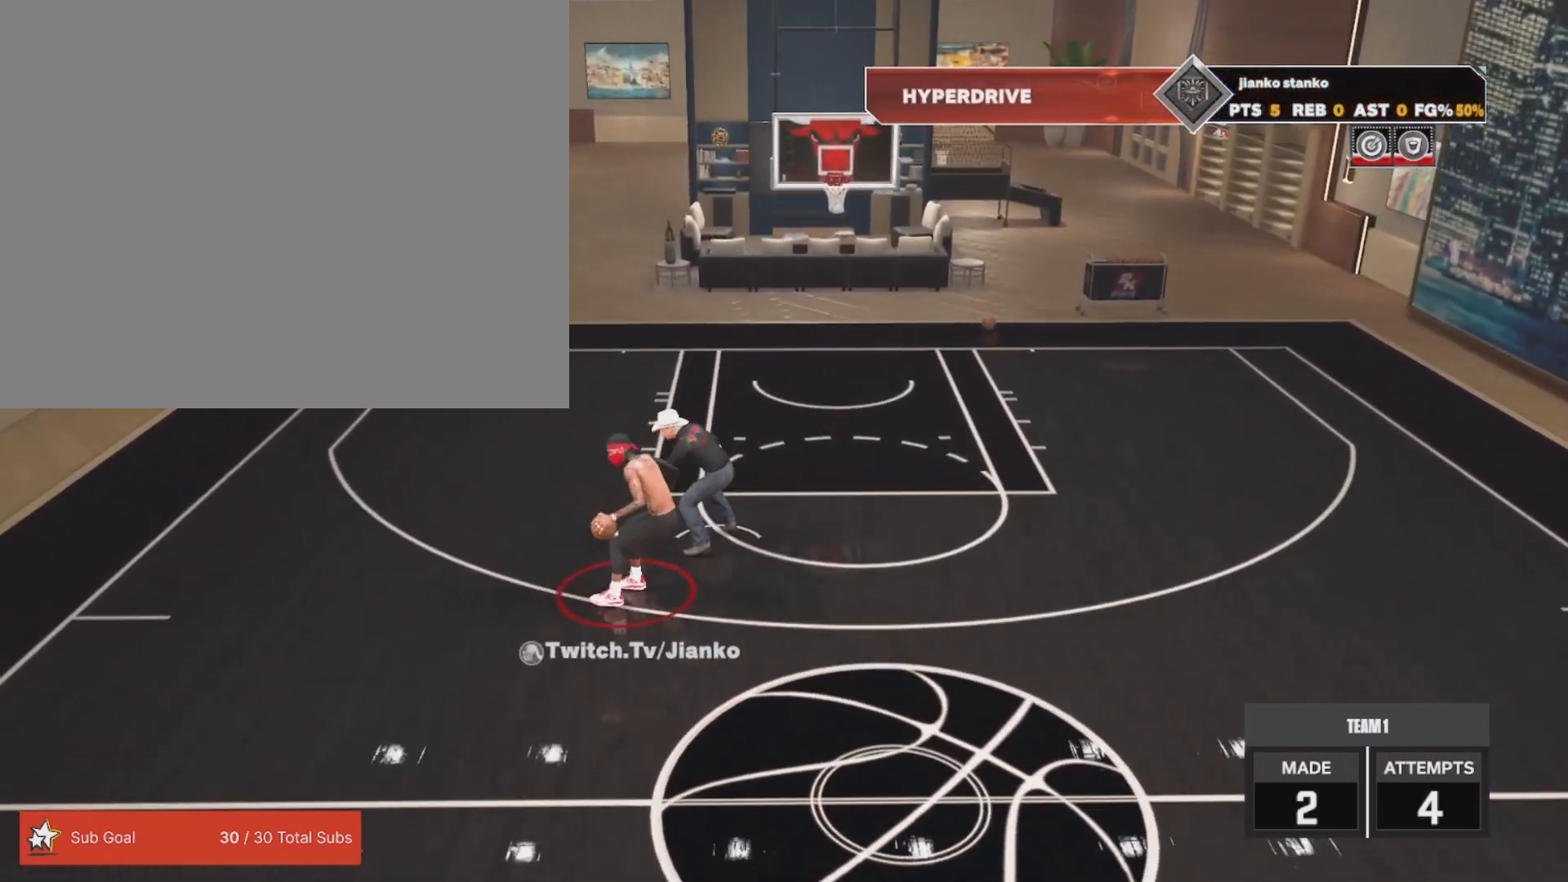
{"buttons": [], "left_stick": "center", "right_stick": "center", "events": [[83, "left_stick", "center"], [317, "R2", "up"]]}
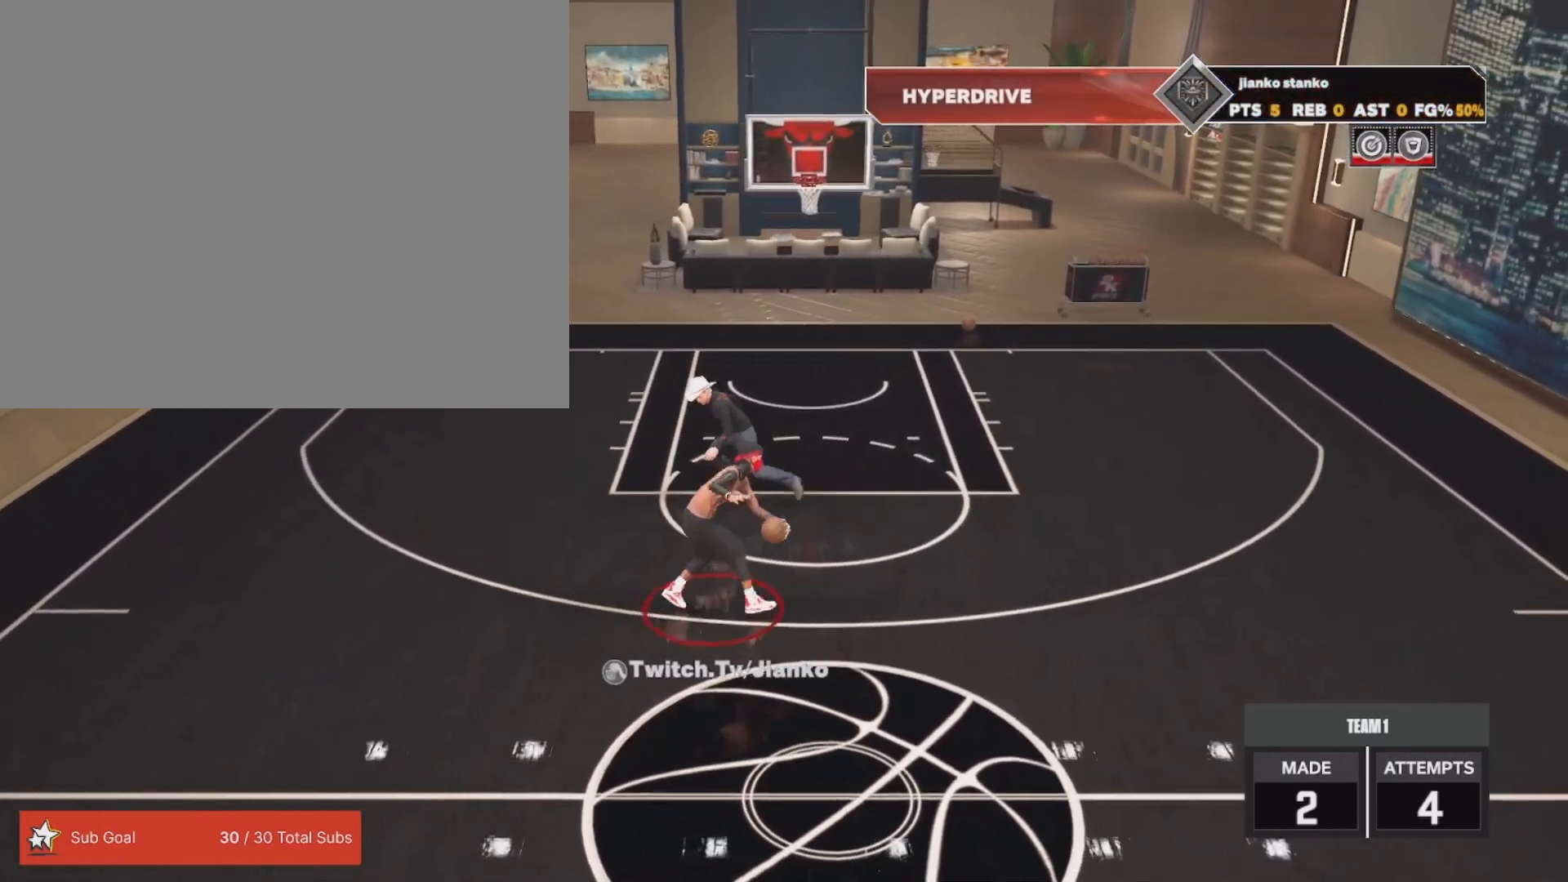
{"buttons": ["R2", "L3", "R3"], "left_stick": "up-left", "right_stick": "center", "events": [[83, "R2", "down"], [217, "left_stick", "up-left"], [267, "R3", "down"], [317, "L3", "down"], [383, "R3", "up"], [450, "R3", "down"]]}
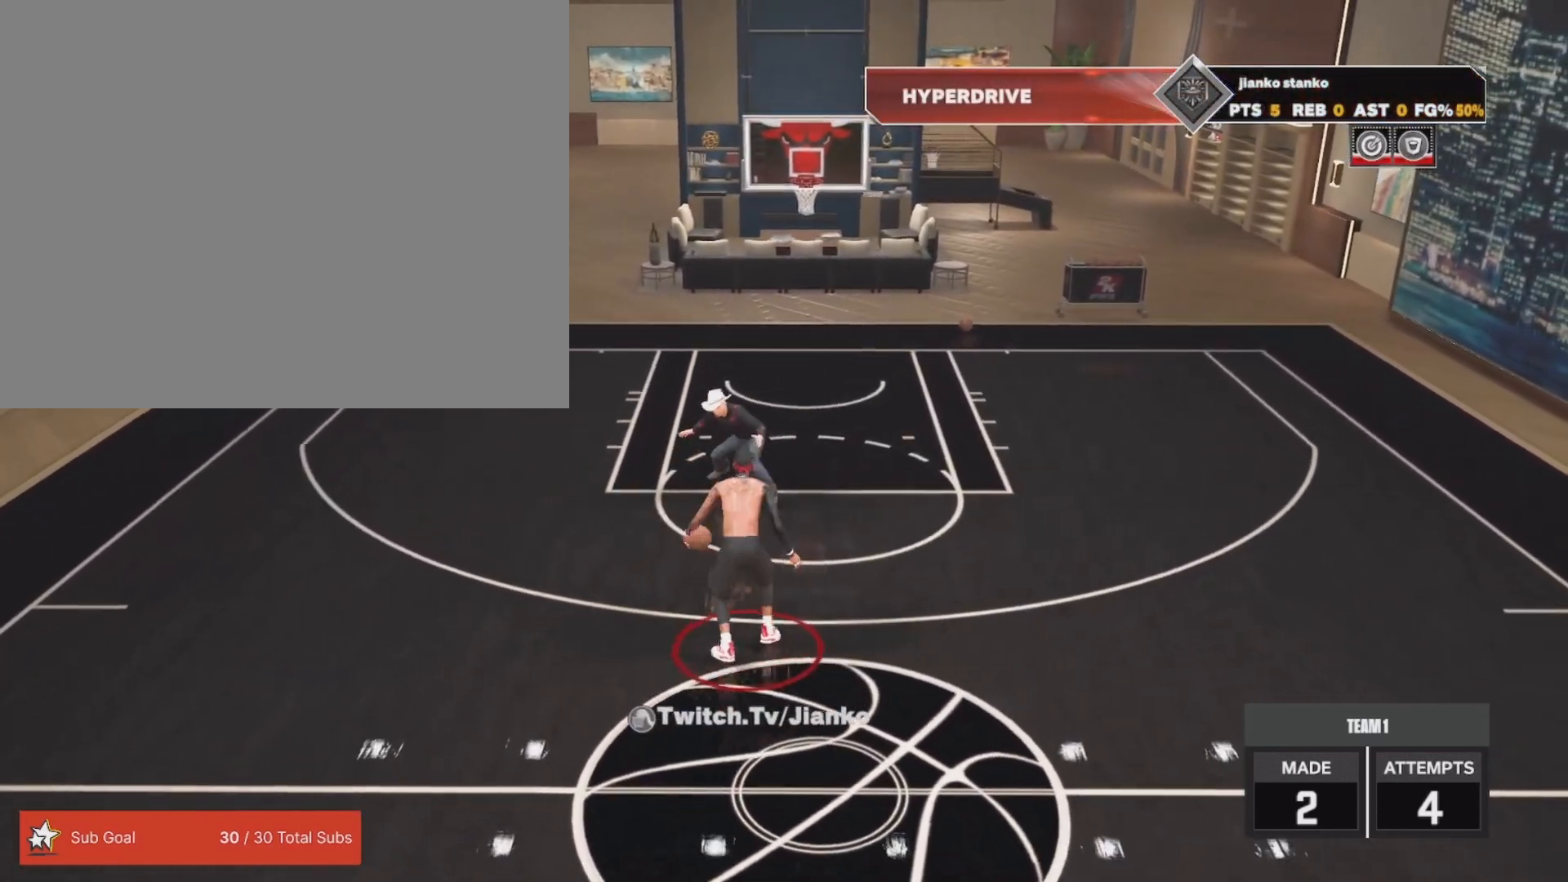
{"buttons": ["R2", "L3", "R3"], "left_stick": "up-left", "right_stick": "center", "events": [[83, "R3", "up"], [167, "R3", "down"]]}